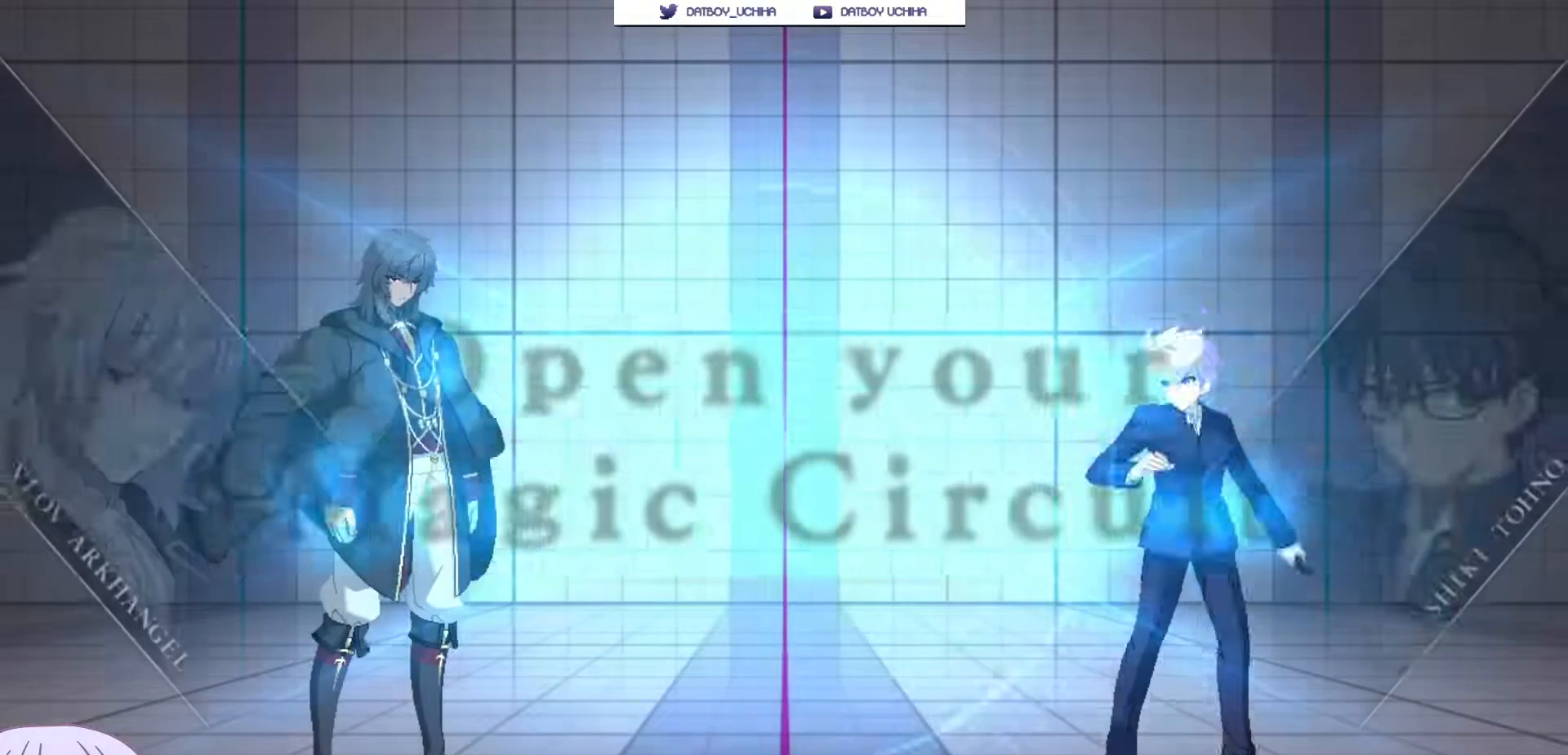
Gameplay with a controller (arcade stick); each line is a JSON object with the inputs held at the frame after it. "events" lists button and stick changes between this image and that frame as [ms after this image, input, new state], when the widget could be followed in between. Not read: L3 R3.
{"buttons": [], "left_stick": "down-right", "events": [[200, "left_stick", "center"], [450, "left_stick", "down-right"]]}
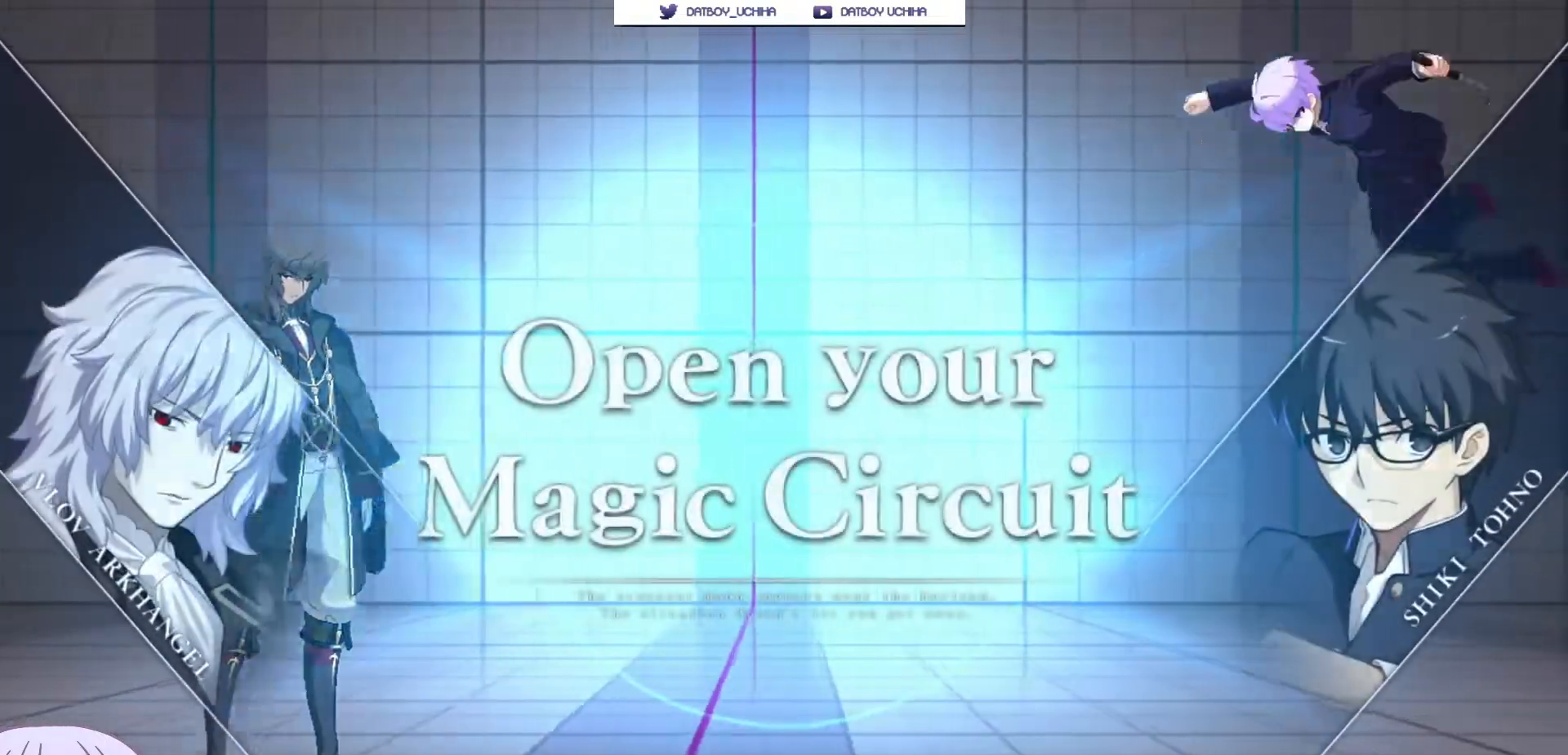
{"buttons": [], "left_stick": "up-left", "events": [[283, "left_stick", "center"], [350, "left_stick", "up-left"]]}
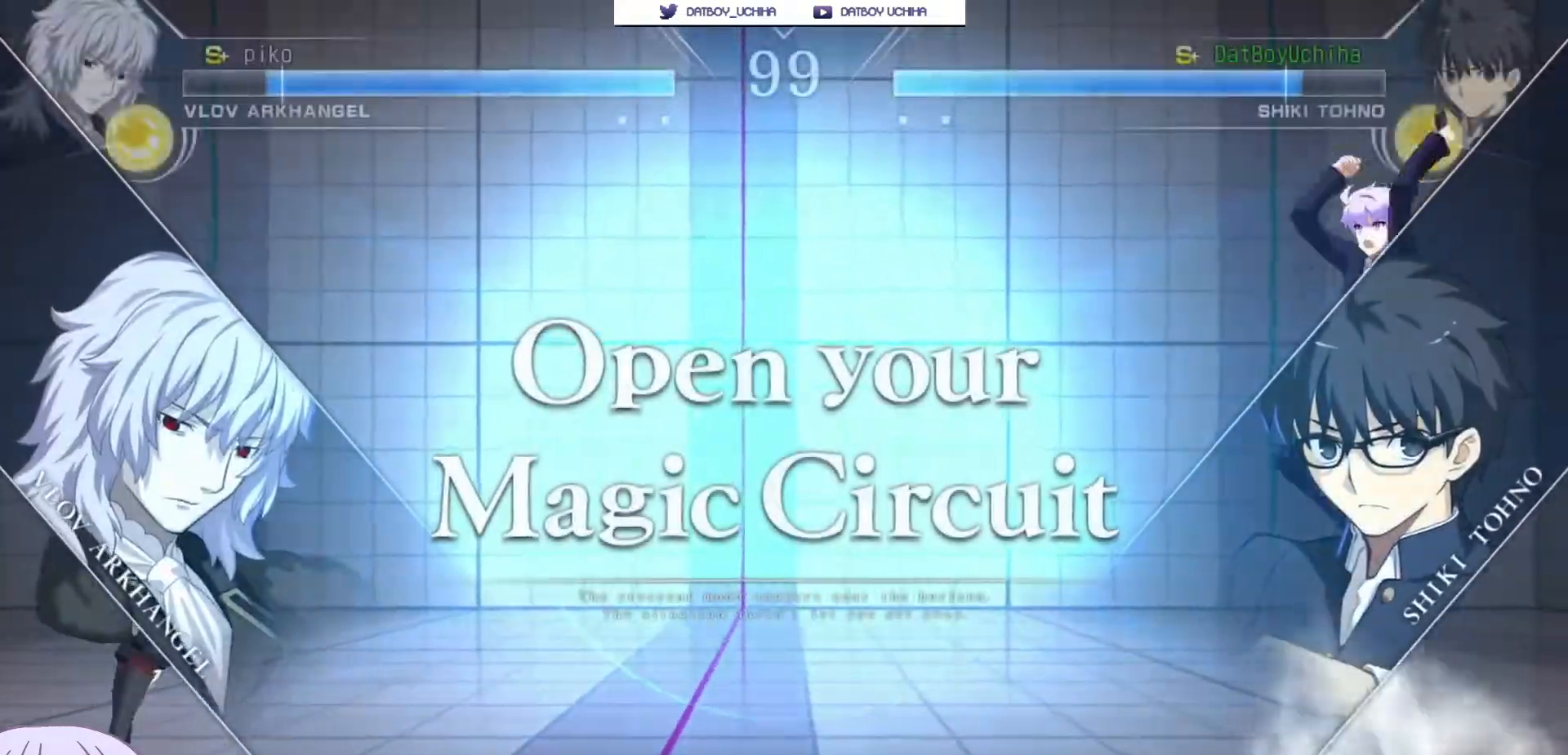
{"buttons": [], "left_stick": "down-right", "events": [[50, "left_stick", "down-right"]]}
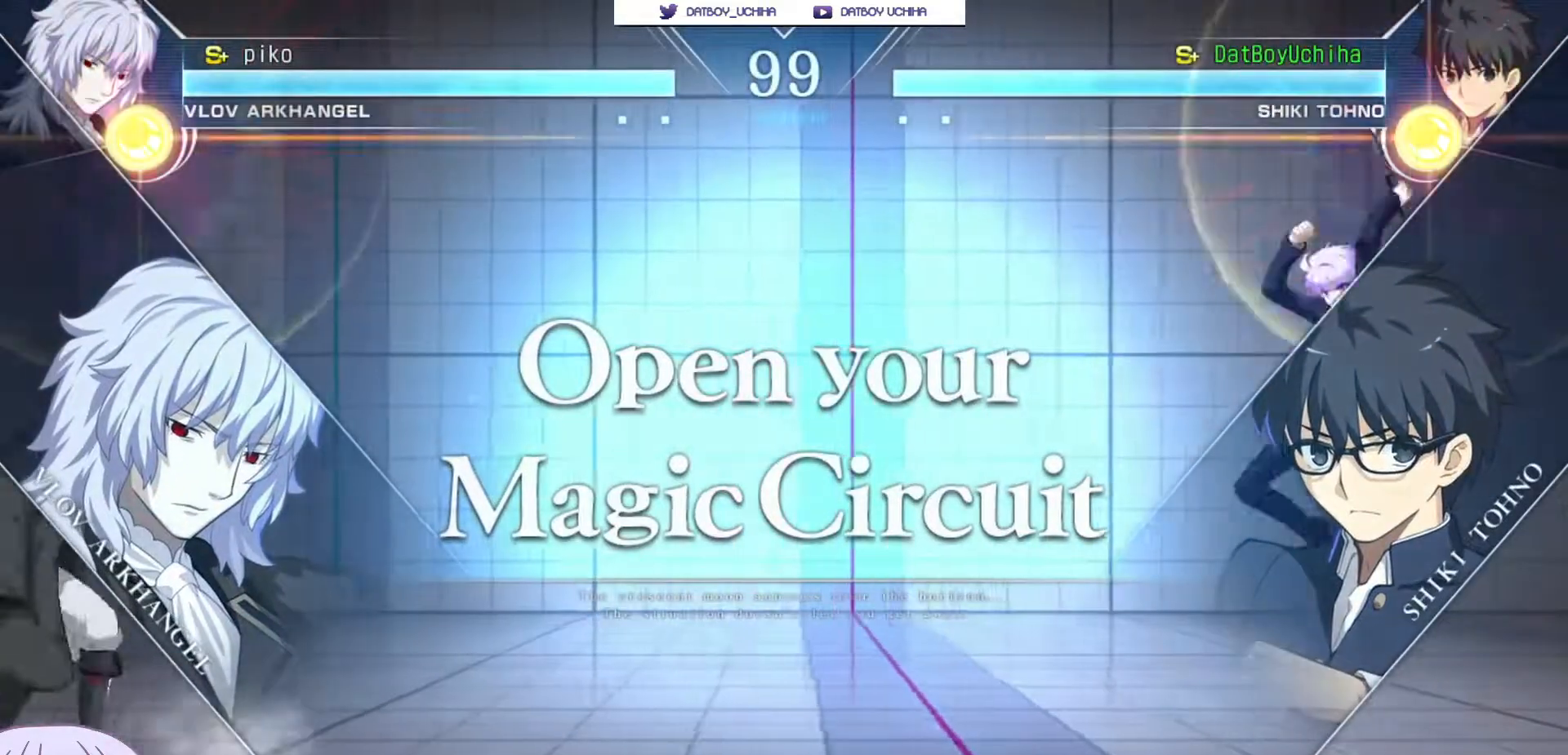
{"buttons": [], "left_stick": "down-right", "events": [[33, "left_stick", "left"], [67, "SQUARE", "down"], [67, "TRIANGLE", "down"], [150, "SQUARE", "up"], [150, "TRIANGLE", "up"], [450, "left_stick", "down-right"]]}
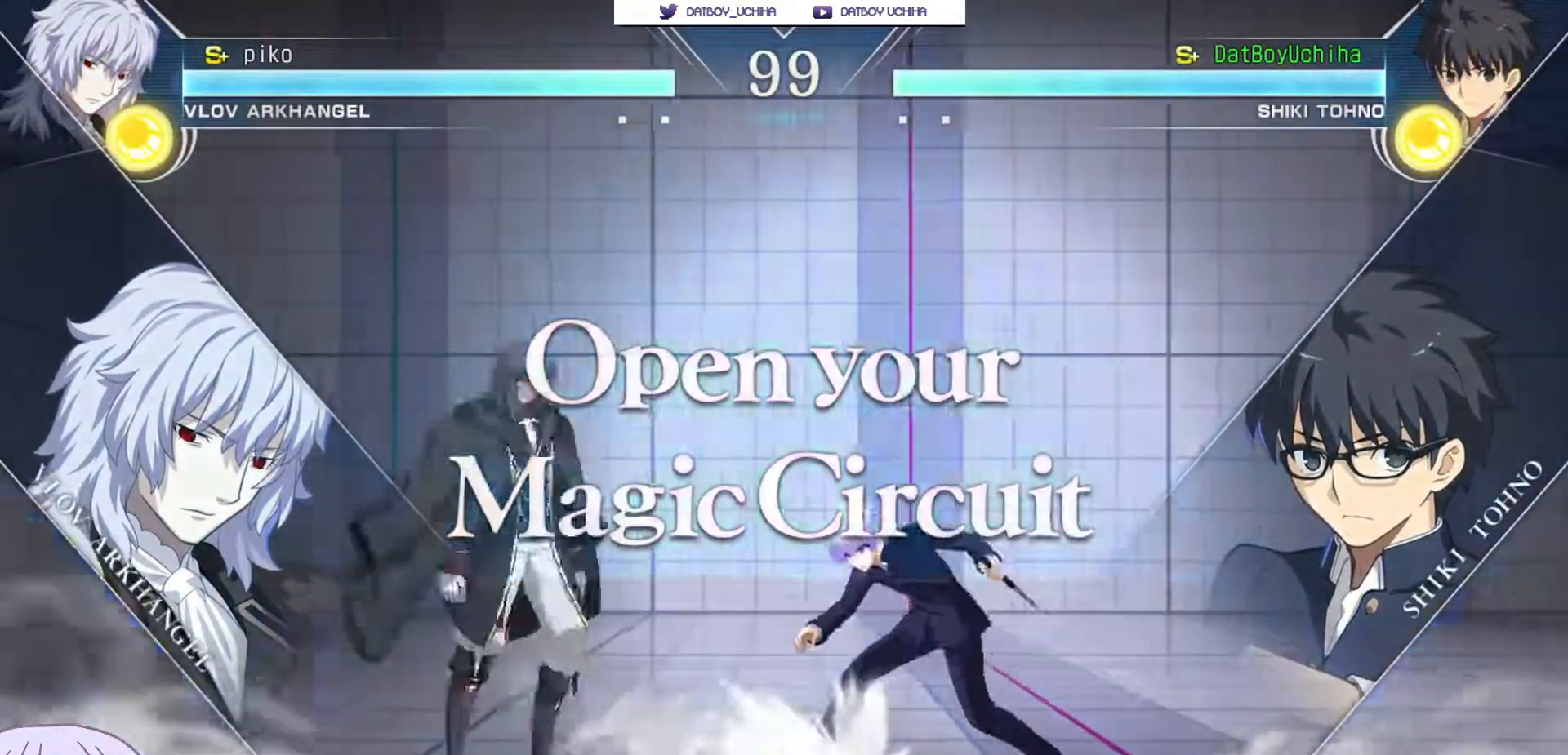
{"buttons": [], "left_stick": "down-right", "events": []}
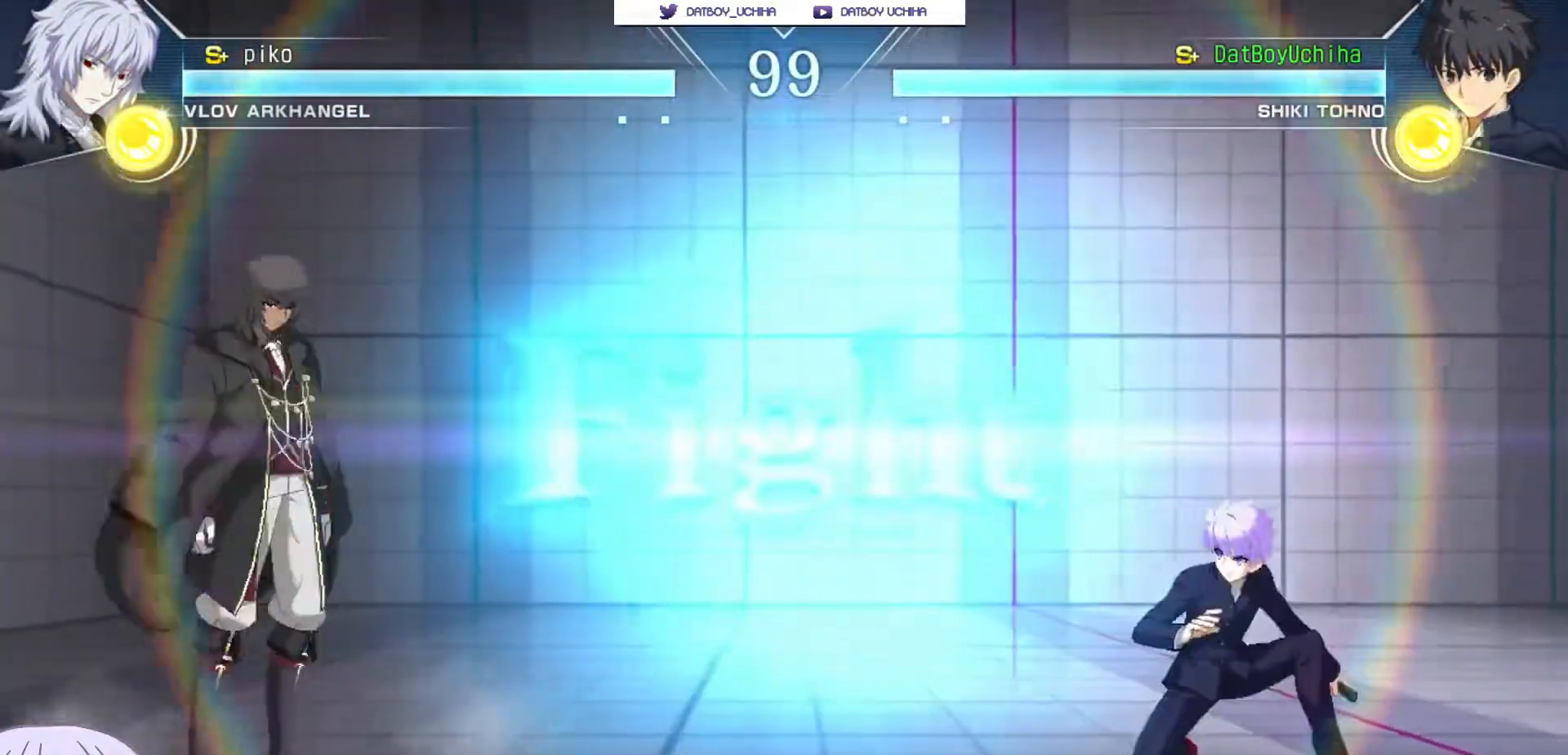
{"buttons": [], "left_stick": "down-right", "events": [[50, "left_stick", "right"], [250, "left_stick", "down-right"]]}
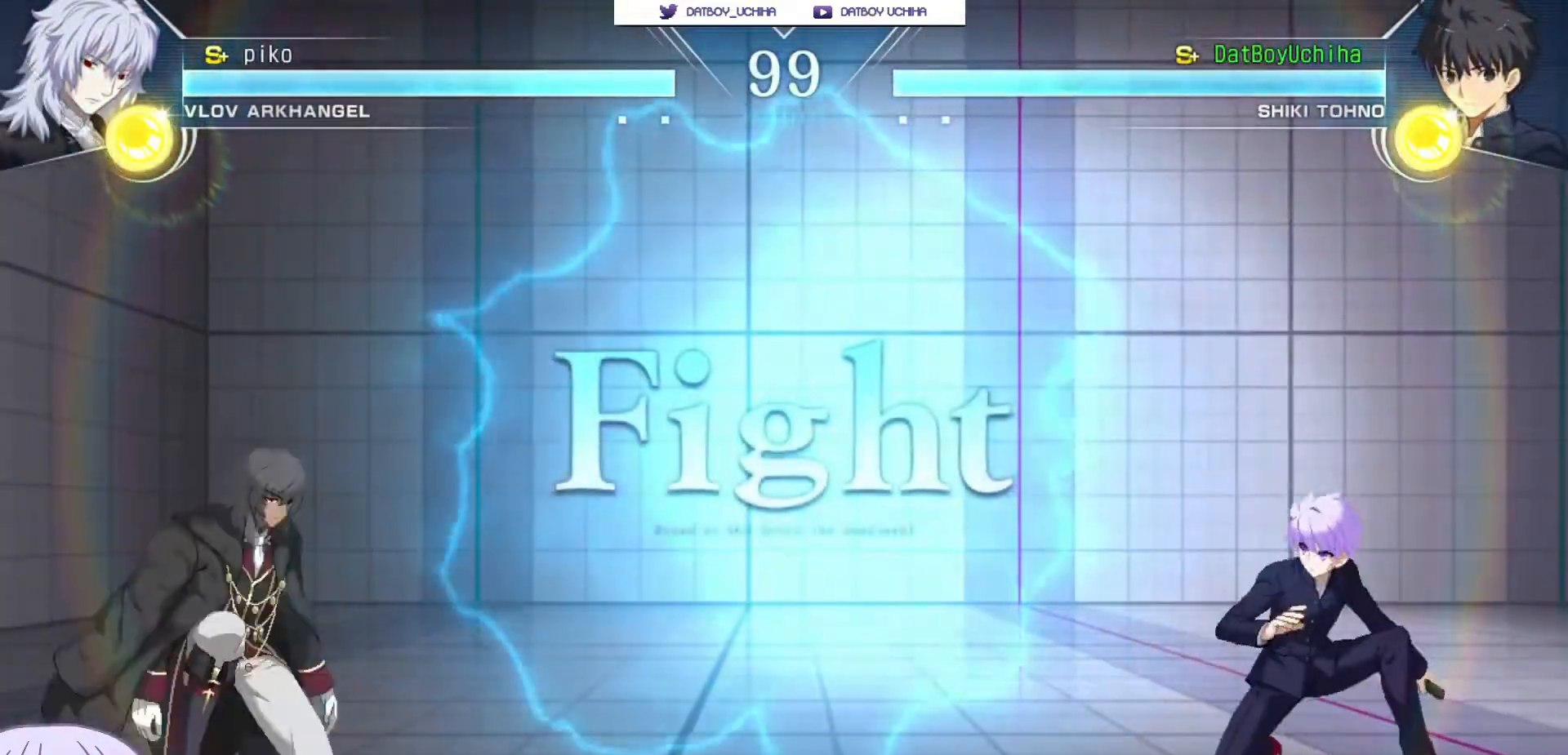
{"buttons": [], "left_stick": "down", "events": [[50, "left_stick", "right"], [117, "SQUARE", "down"], [117, "TRIANGLE", "down"], [183, "TRIANGLE", "up"], [200, "SQUARE", "up"], [283, "left_stick", "center"], [467, "left_stick", "down"]]}
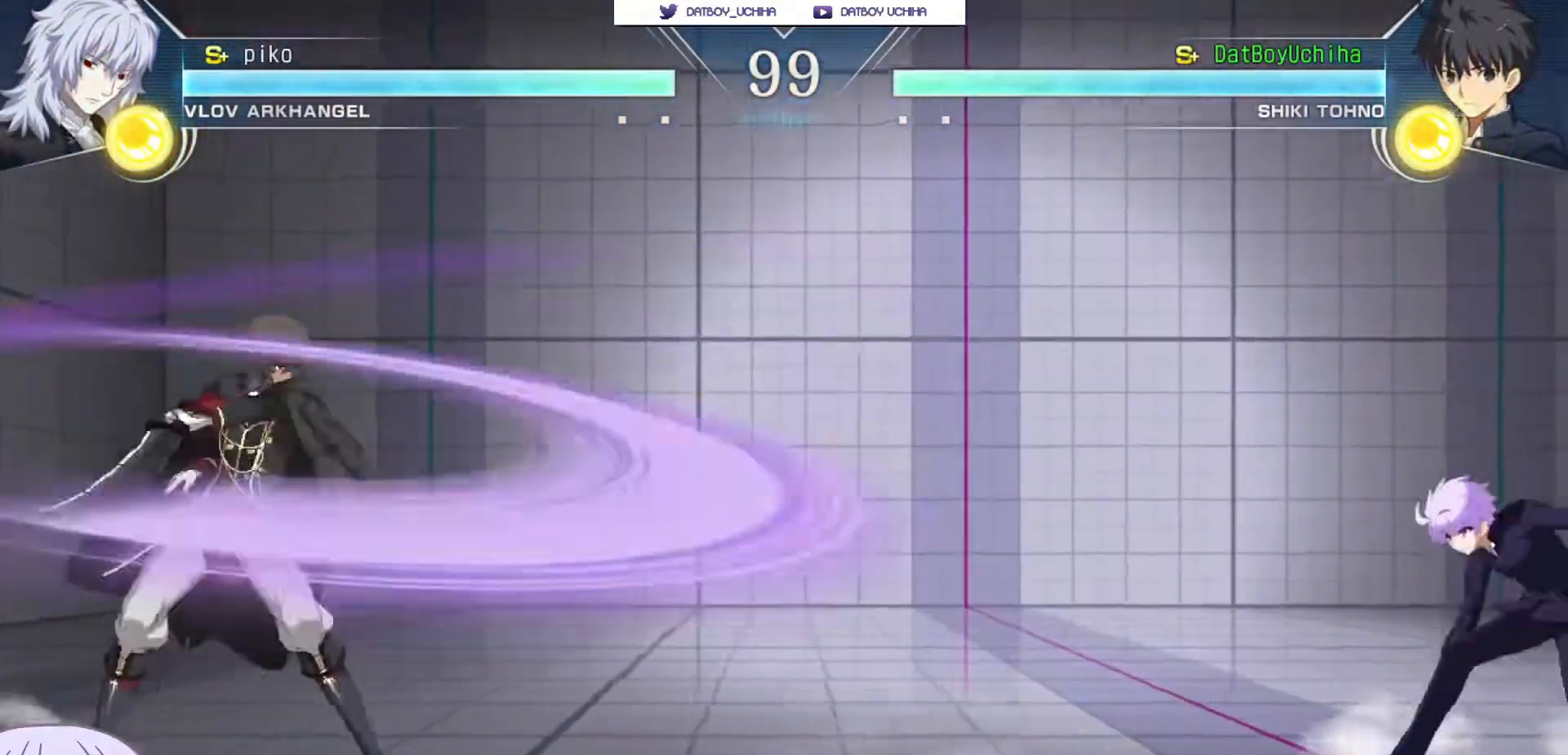
{"buttons": ["R1"], "left_stick": "center", "events": [[67, "left_stick", "up"], [200, "left_stick", "center"], [317, "R1", "down"]]}
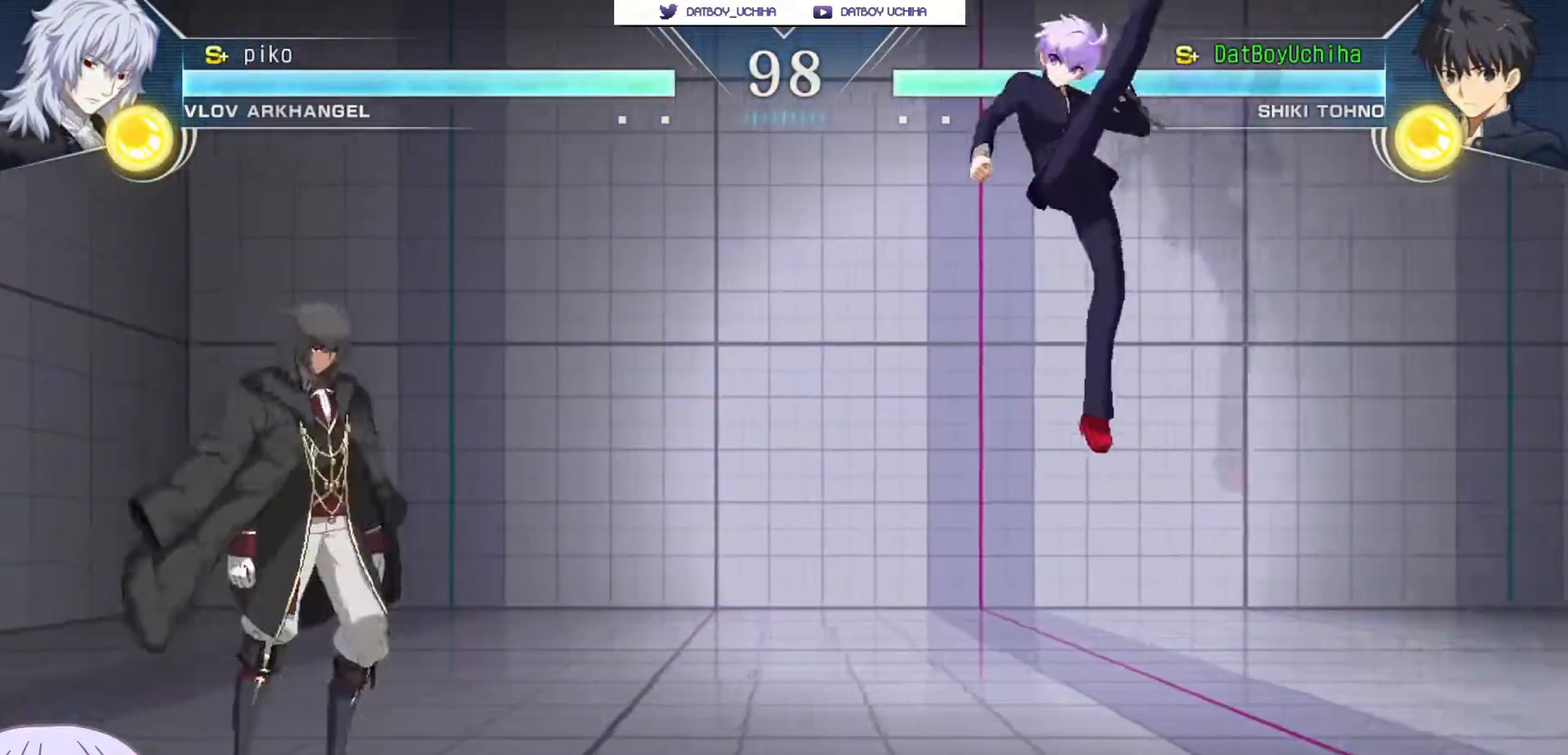
{"buttons": [], "left_stick": "right", "events": [[33, "left_stick", "right"], [317, "R1", "up"]]}
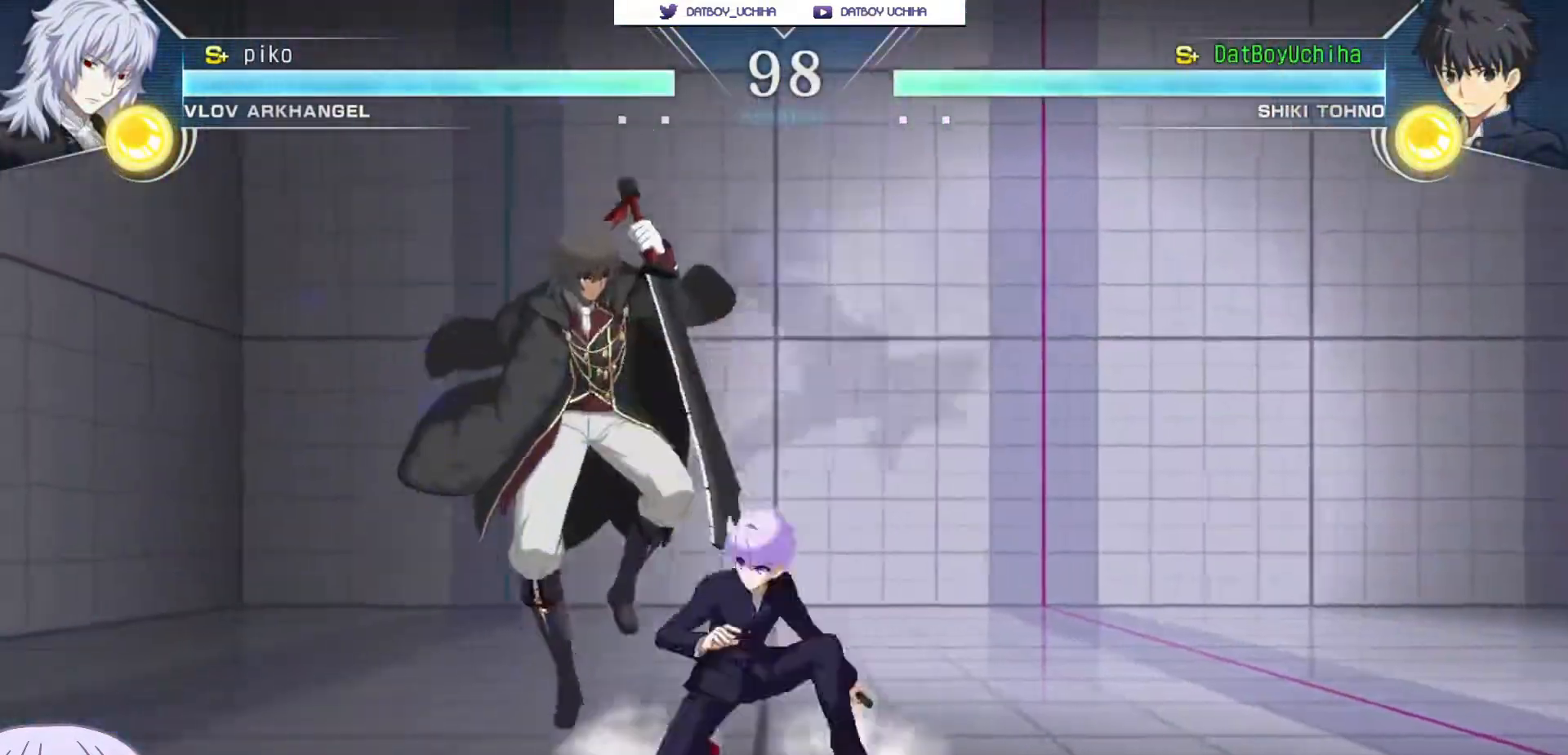
{"buttons": [], "left_stick": "right", "events": [[100, "SQUARE", "down"], [167, "SQUARE", "up"], [333, "TRIANGLE", "down"], [367, "TRIANGLE", "up"]]}
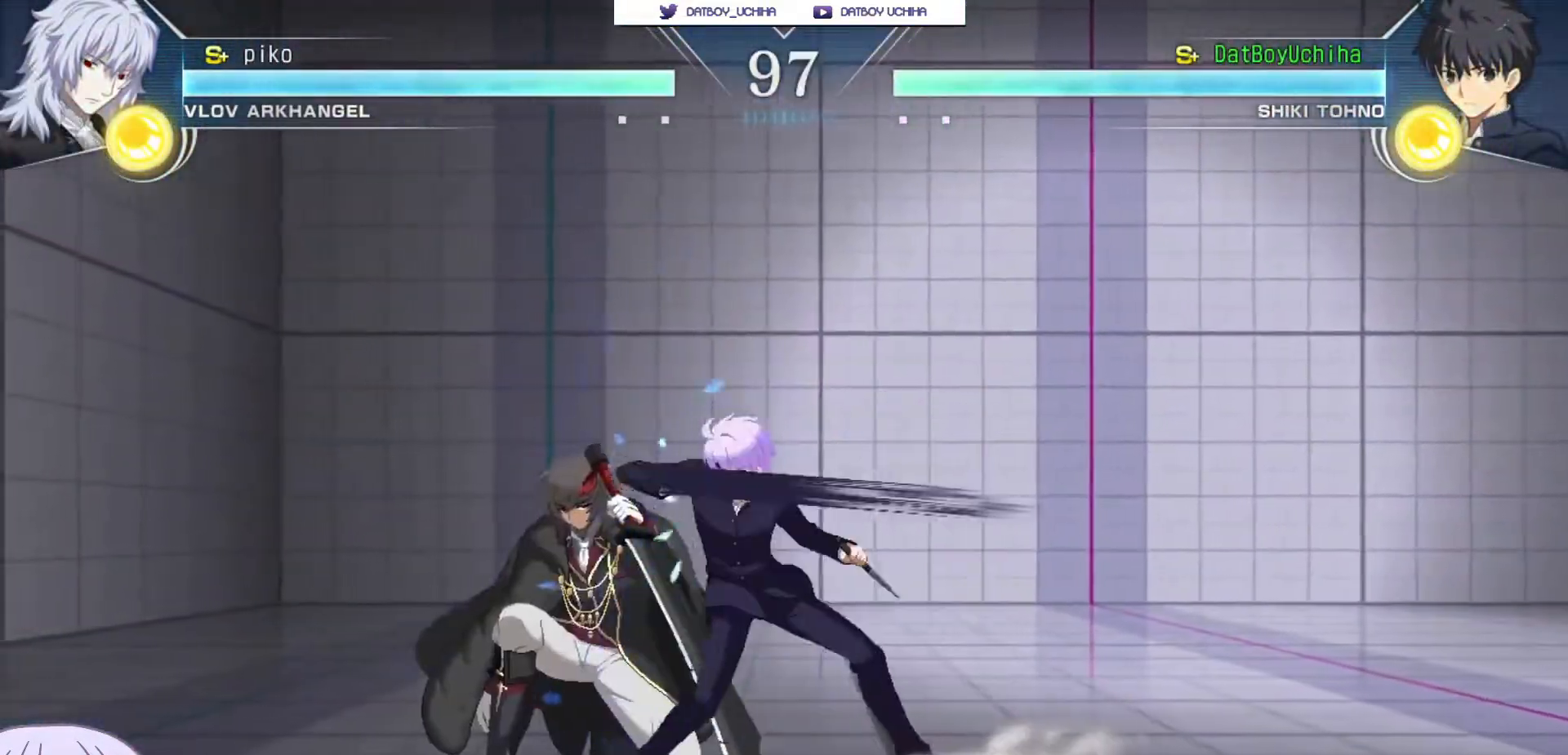
{"buttons": [], "left_stick": "center", "events": [[17, "left_stick", "center"], [333, "left_stick", "down"], [400, "TRIANGLE", "down"], [450, "TRIANGLE", "up"], [483, "left_stick", "center"]]}
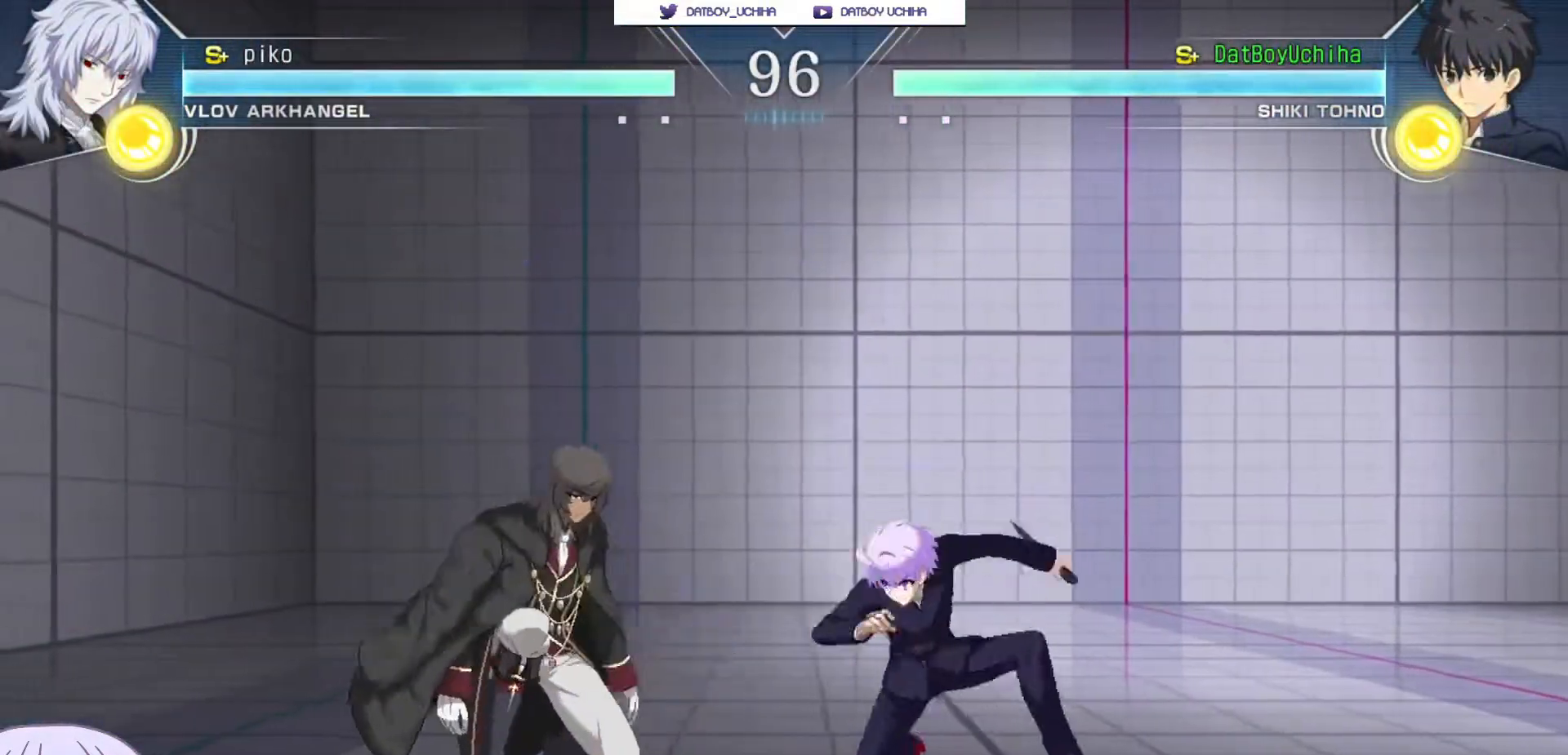
{"buttons": [], "left_stick": "down", "events": [[317, "R1", "down"], [367, "R1", "up"], [433, "left_stick", "down"]]}
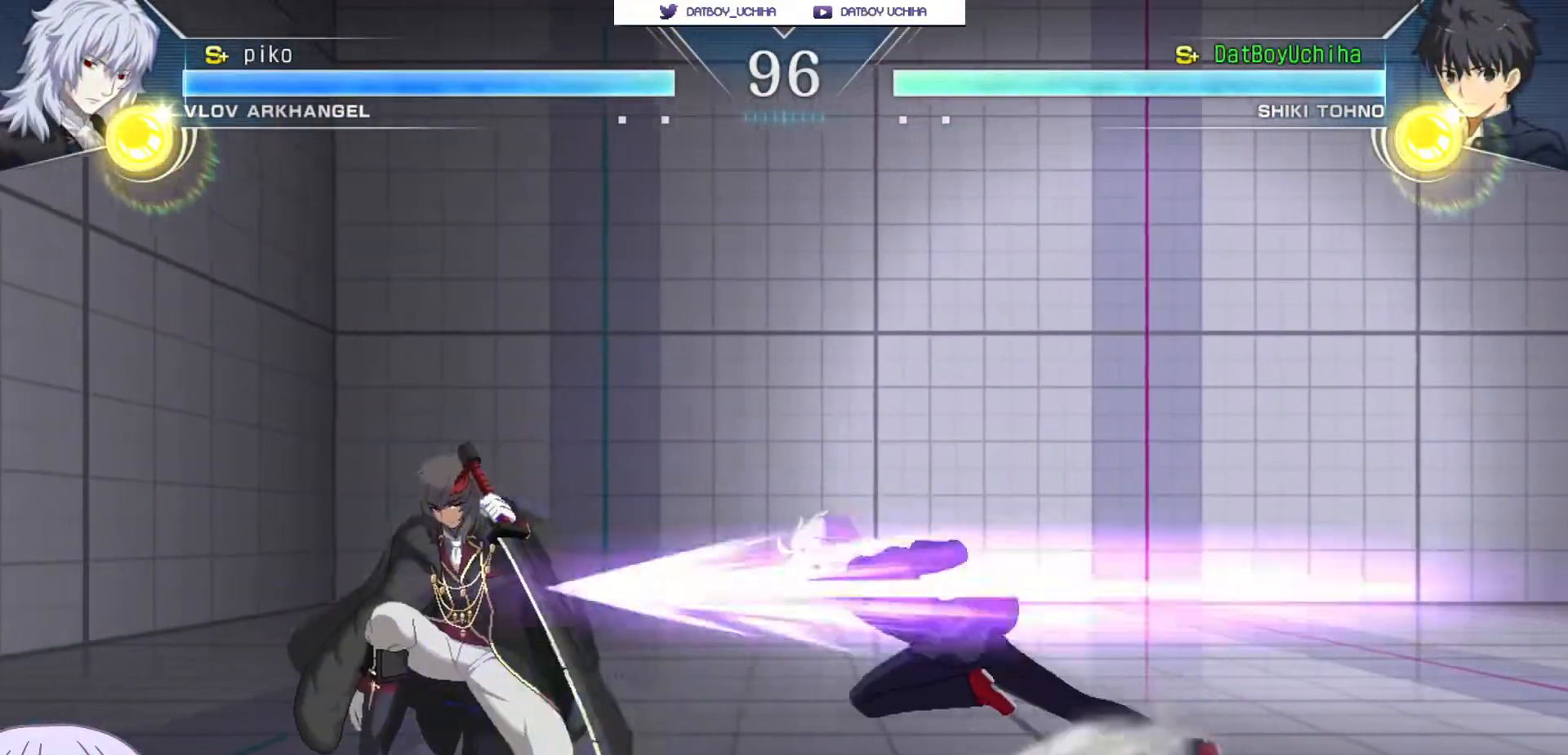
{"buttons": ["SQUARE"], "left_stick": "center", "events": [[267, "R1", "down"], [350, "R1", "up"], [383, "left_stick", "center"], [500, "SQUARE", "down"]]}
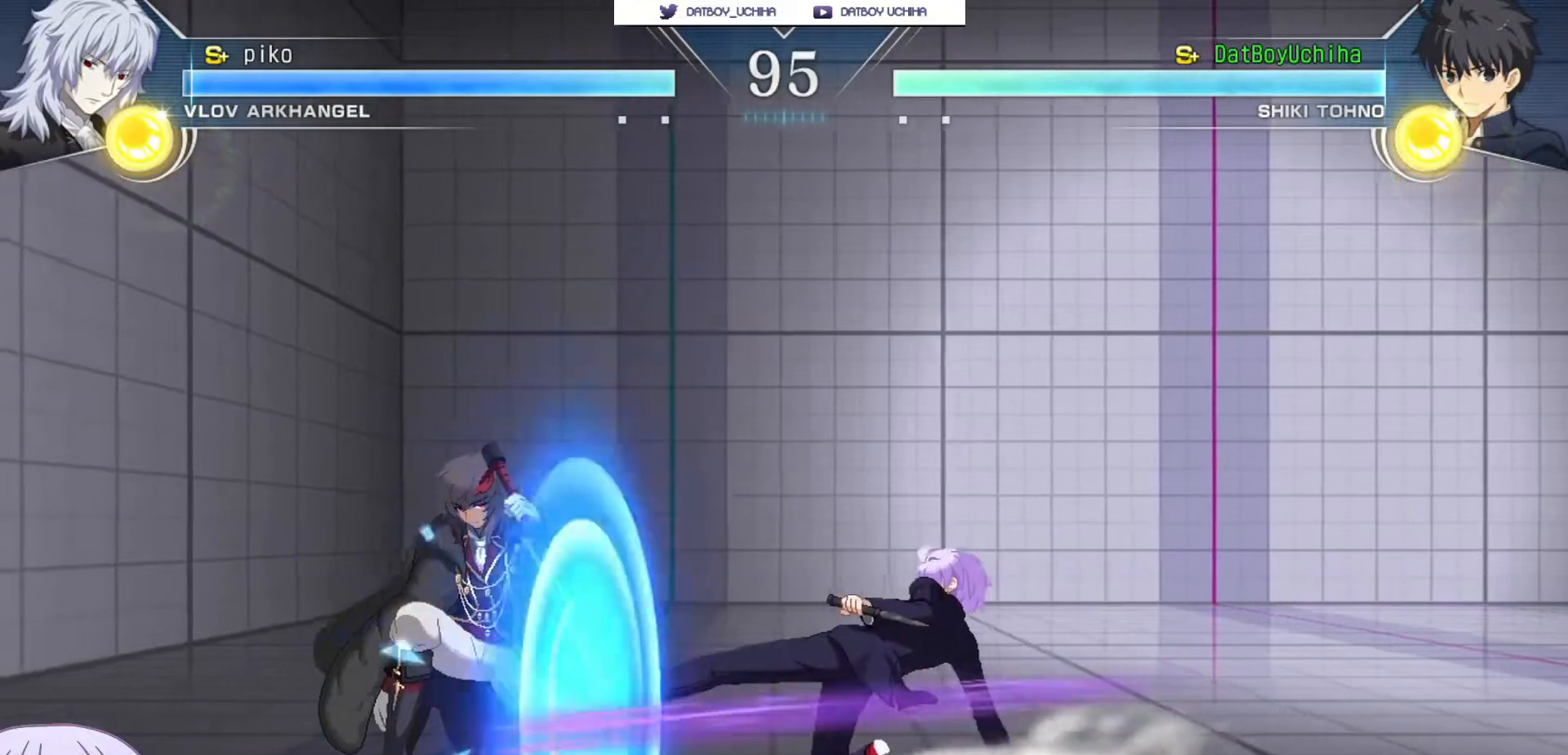
{"buttons": [], "left_stick": "center", "events": [[50, "SQUARE", "up"], [283, "left_stick", "right"], [350, "CIRCLE", "down"], [433, "CIRCLE", "up"], [467, "left_stick", "center"]]}
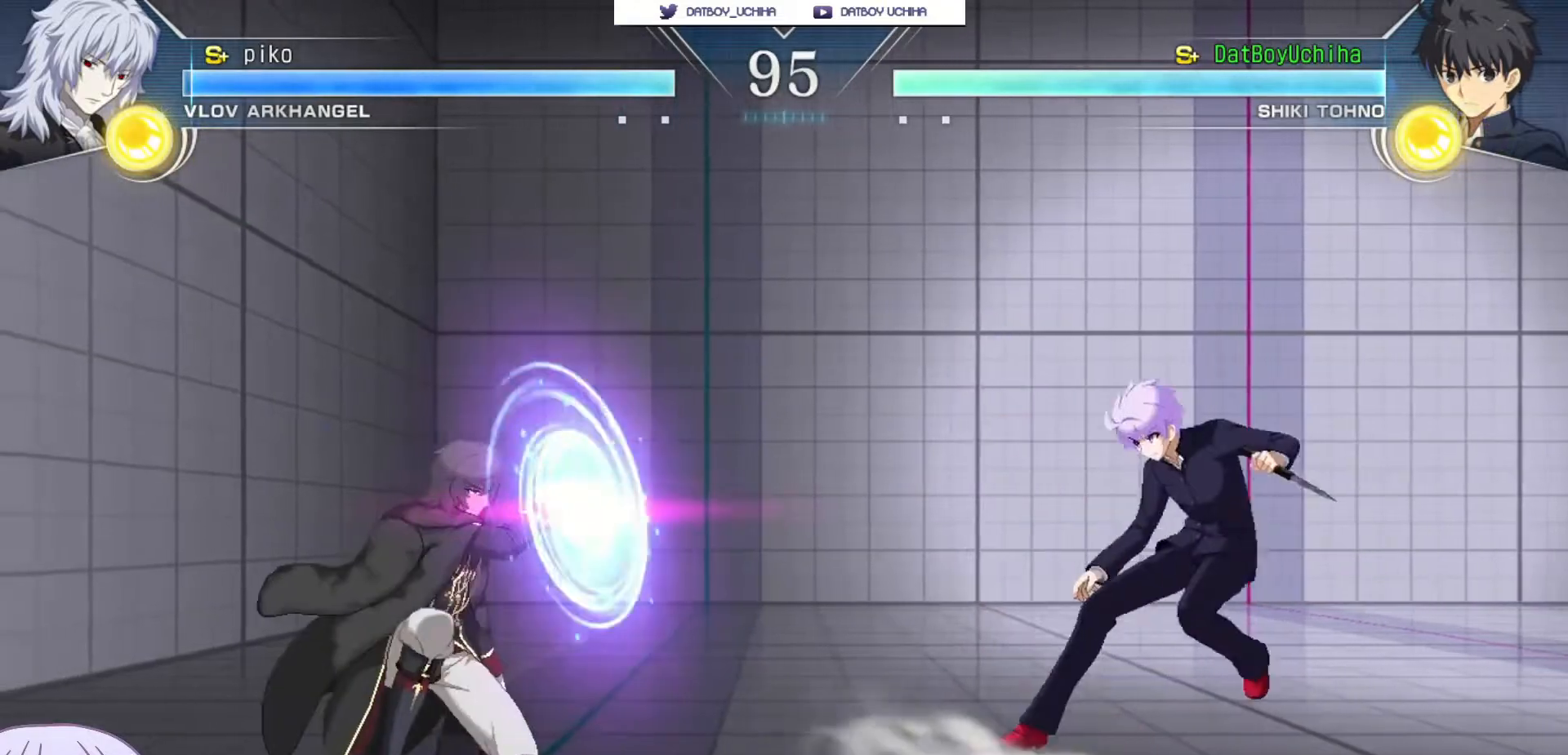
{"buttons": [], "left_stick": "left", "events": [[267, "left_stick", "left"], [333, "CIRCLE", "down"], [467, "CIRCLE", "up"]]}
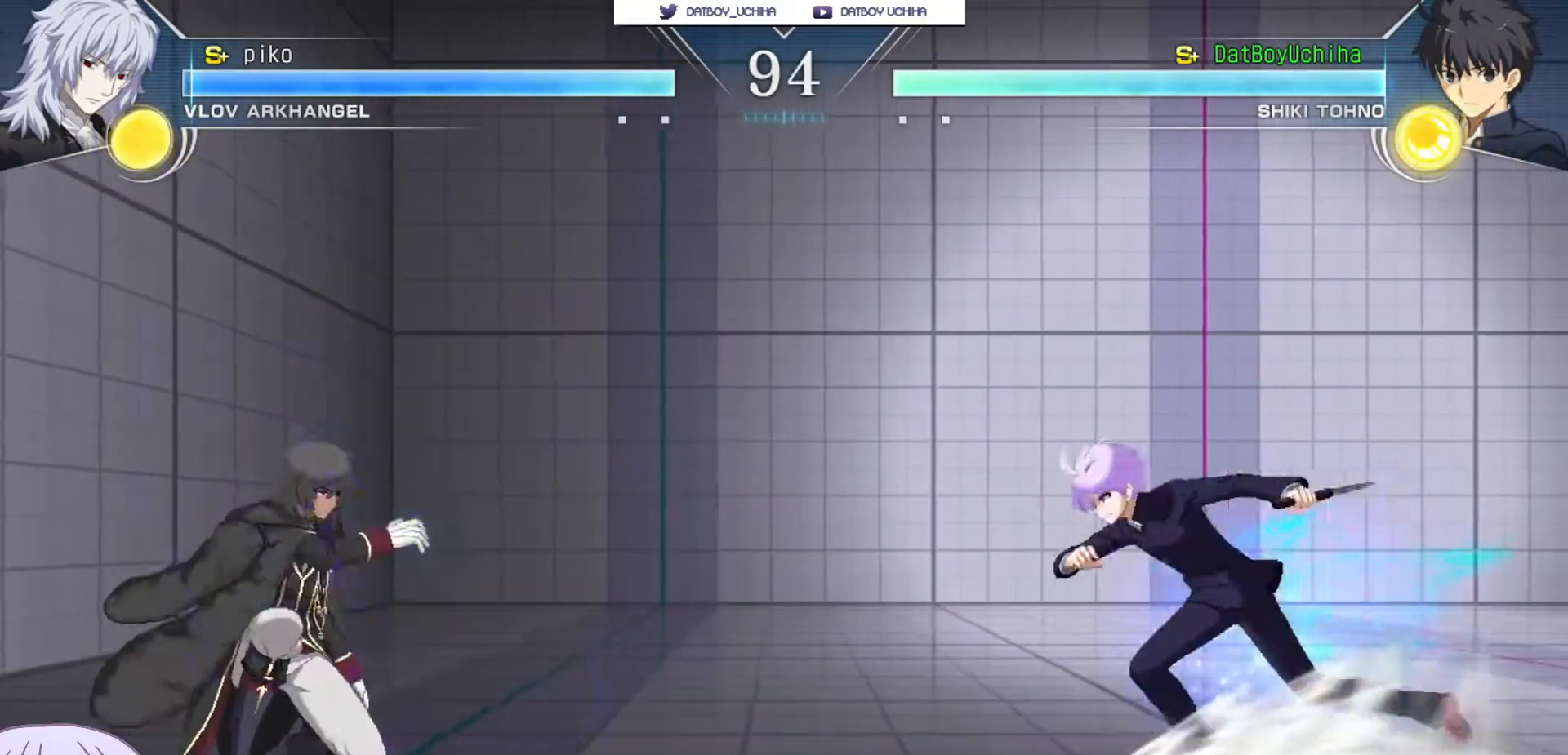
{"buttons": [], "left_stick": "center", "events": [[250, "CROSS", "down"], [250, "SQUARE", "down"], [317, "CROSS", "up"], [317, "SQUARE", "up"], [483, "left_stick", "center"]]}
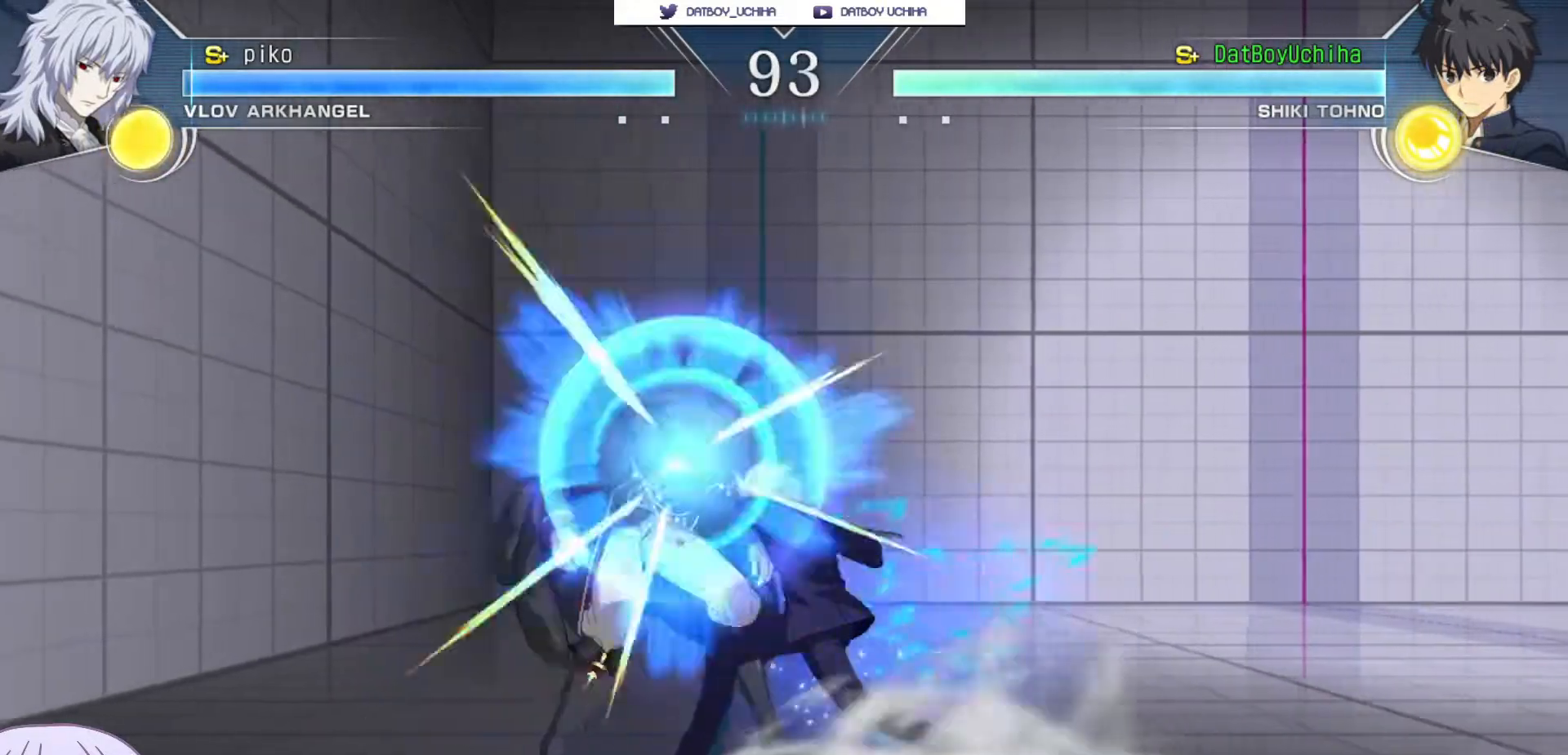
{"buttons": ["CROSS", "SQUARE"], "left_stick": "center", "events": [[33, "left_stick", "right"], [100, "CROSS", "down"], [100, "SQUARE", "down"], [133, "TRIANGLE", "down"], [183, "CROSS", "up"], [200, "SQUARE", "up"], [217, "TRIANGLE", "up"], [217, "left_stick", "center"], [283, "CROSS", "down"], [317, "SQUARE", "down"], [333, "TRIANGLE", "down"], [367, "CROSS", "up"], [400, "SQUARE", "up"], [400, "TRIANGLE", "up"], [467, "CROSS", "down"], [500, "SQUARE", "down"]]}
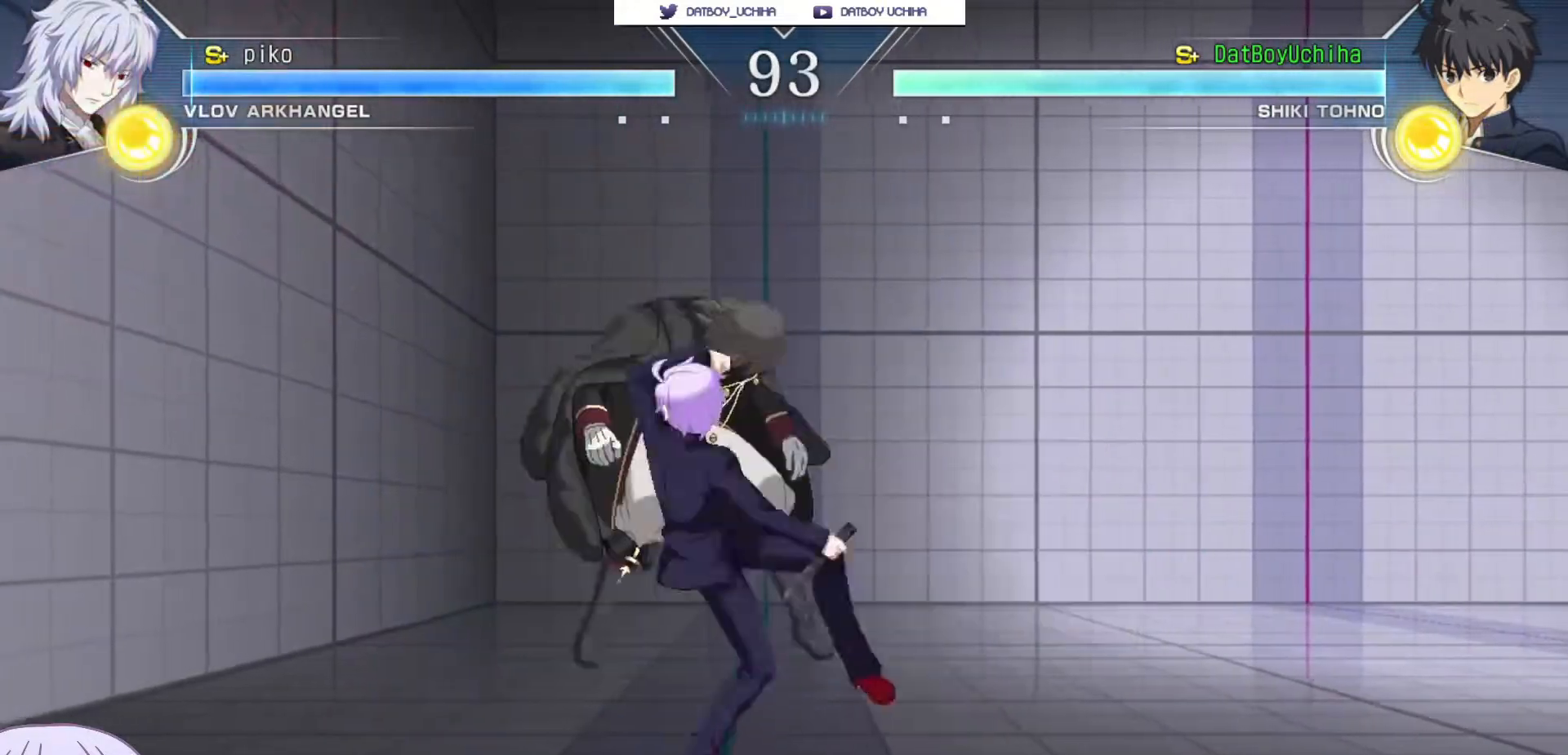
{"buttons": [], "left_stick": "center", "events": [[17, "TRIANGLE", "down"], [67, "CROSS", "up"], [83, "TRIANGLE", "up"], [100, "SQUARE", "up"], [167, "CROSS", "down"], [183, "SQUARE", "down"], [217, "TRIANGLE", "down"], [233, "CROSS", "up"], [250, "TRIANGLE", "up"], [267, "SQUARE", "up"]]}
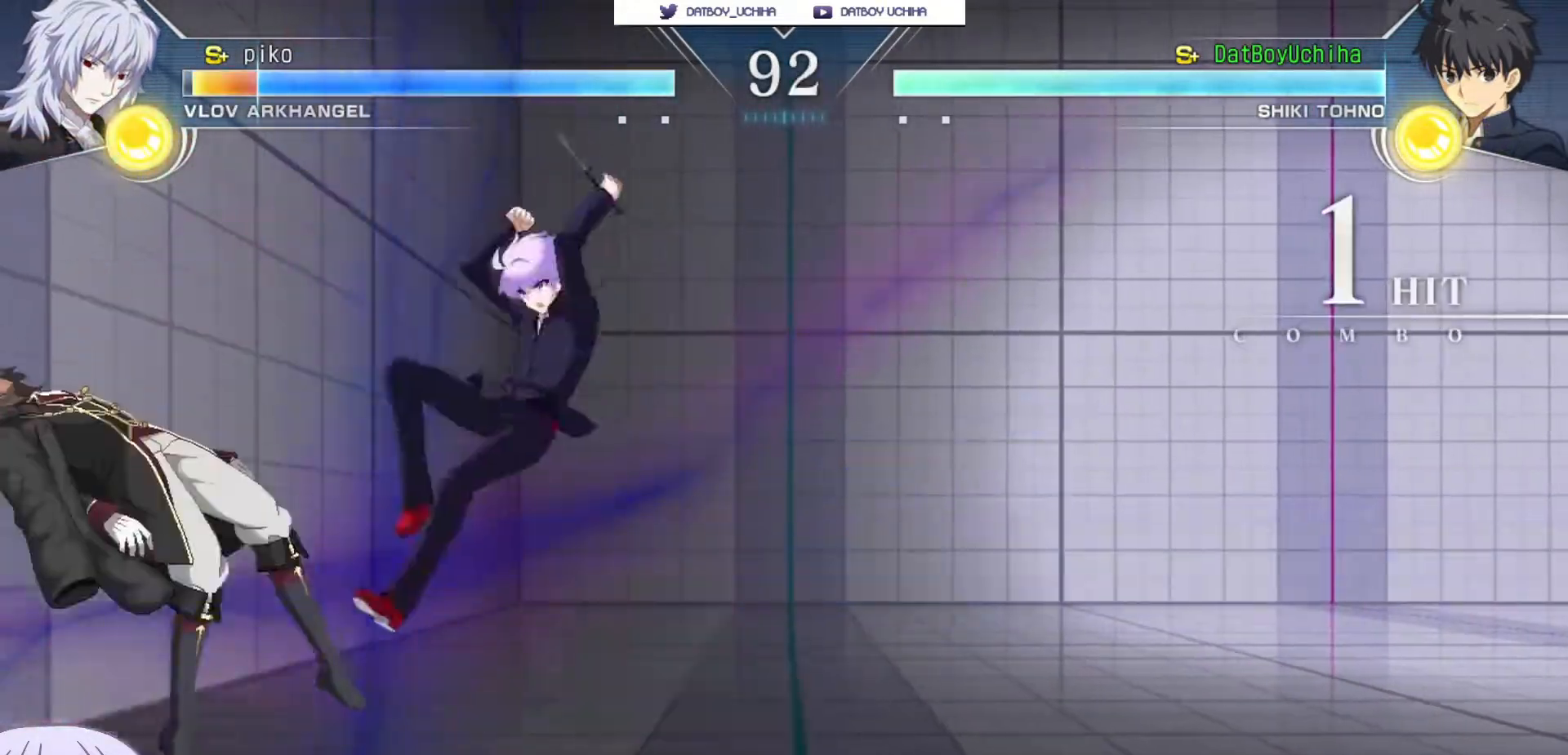
{"buttons": [], "left_stick": "down-right", "events": [[167, "left_stick", "up-left"], [383, "left_stick", "down-right"]]}
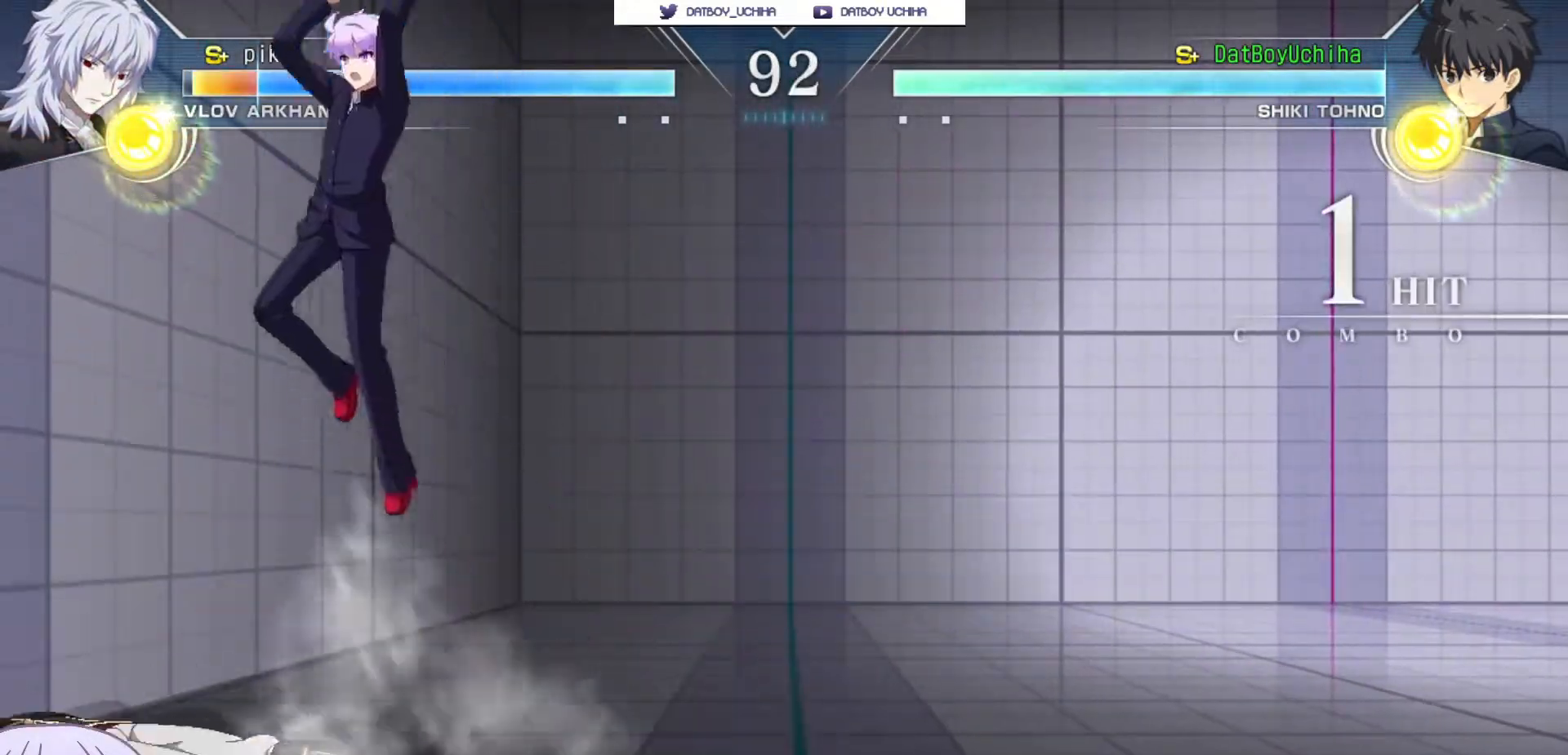
{"buttons": [], "left_stick": "left", "events": [[400, "left_stick", "left"], [417, "CIRCLE", "down"], [500, "CIRCLE", "up"]]}
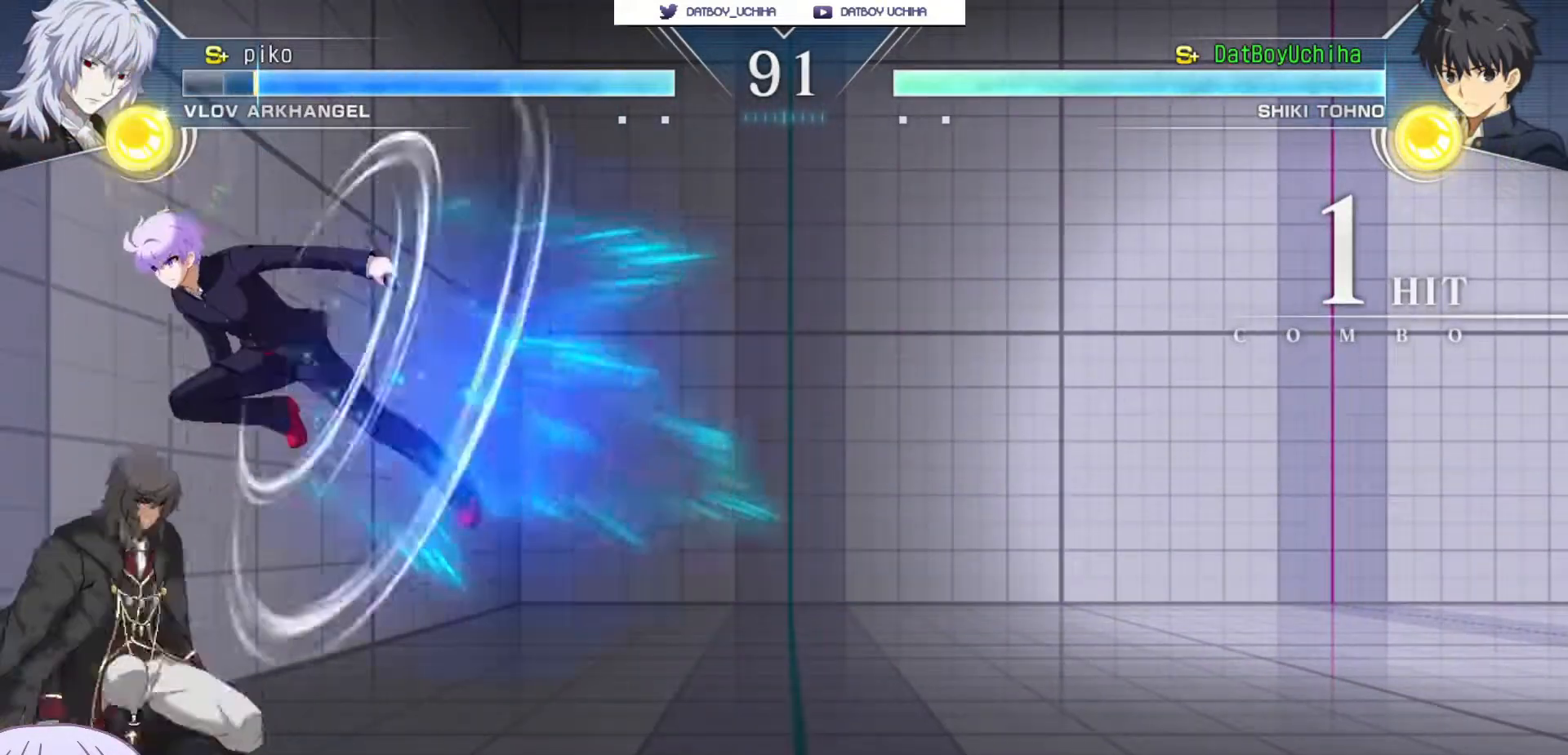
{"buttons": [], "left_stick": "right", "events": [[50, "left_stick", "center"], [83, "R1", "down"], [133, "R1", "up"], [200, "left_stick", "right"]]}
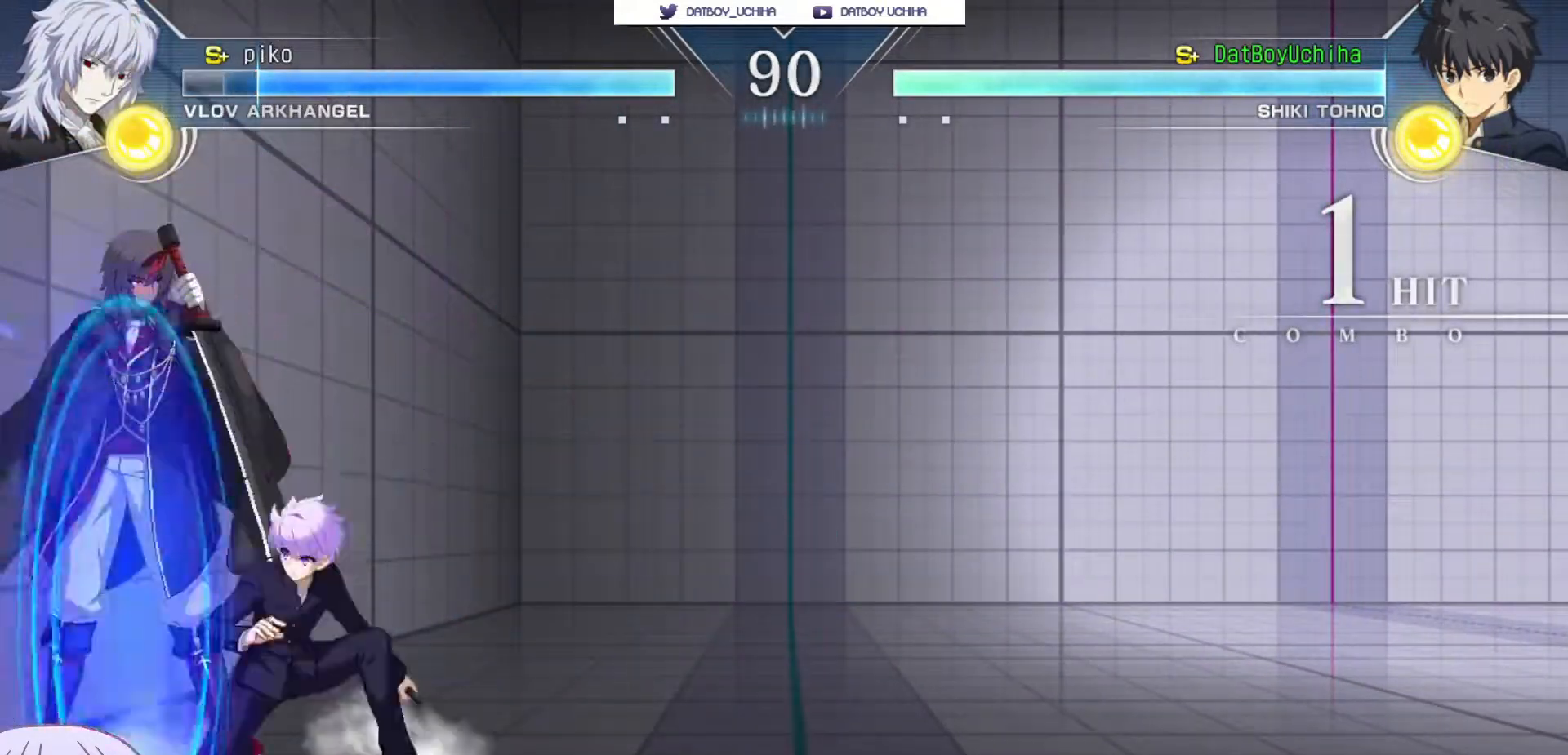
{"buttons": [], "left_stick": "down", "events": [[33, "SQUARE", "down"], [83, "SQUARE", "up"], [317, "R1", "down"], [350, "R1", "up"], [417, "left_stick", "center"], [483, "left_stick", "down"]]}
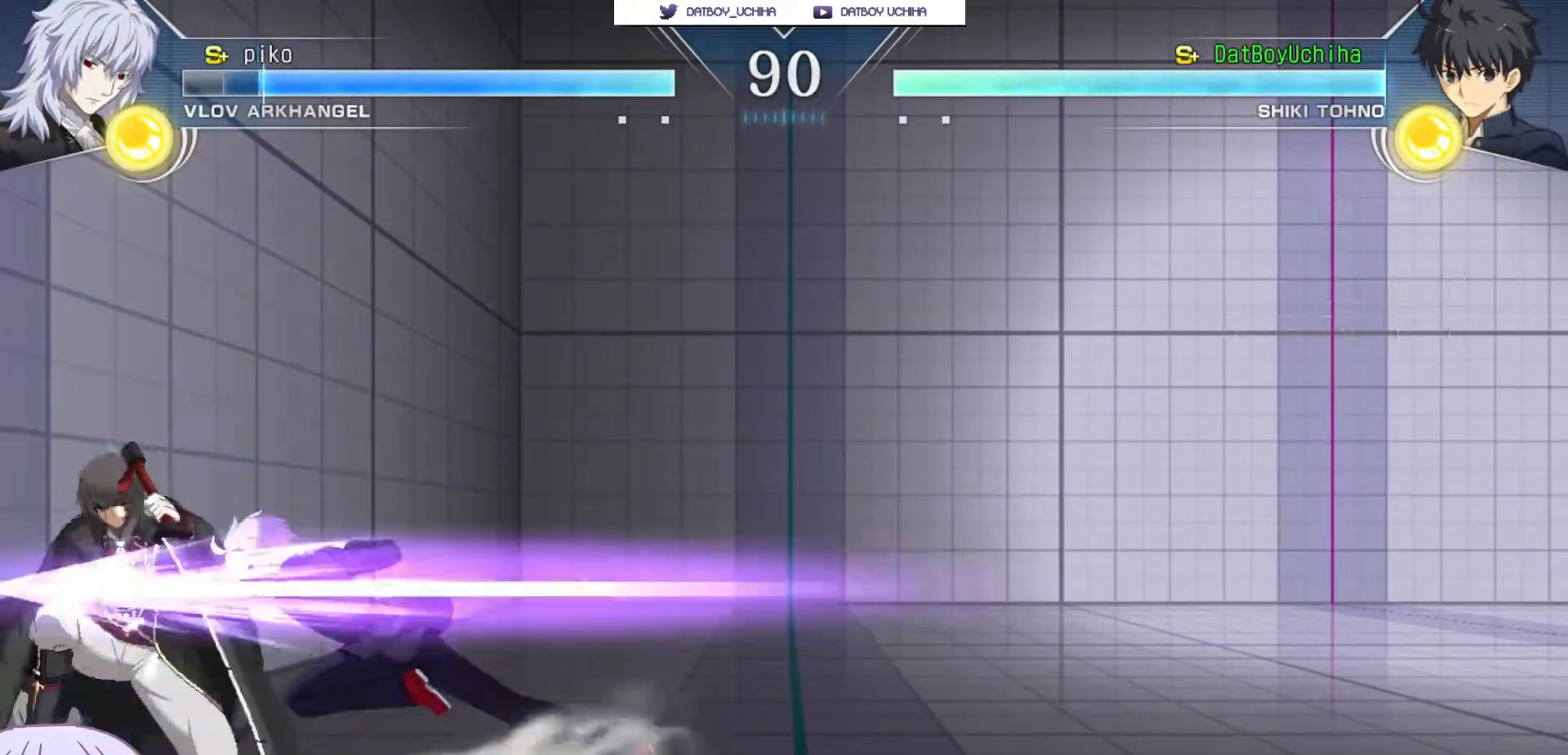
{"buttons": [], "left_stick": "down", "events": [[200, "TRIANGLE", "down"], [250, "TRIANGLE", "up"]]}
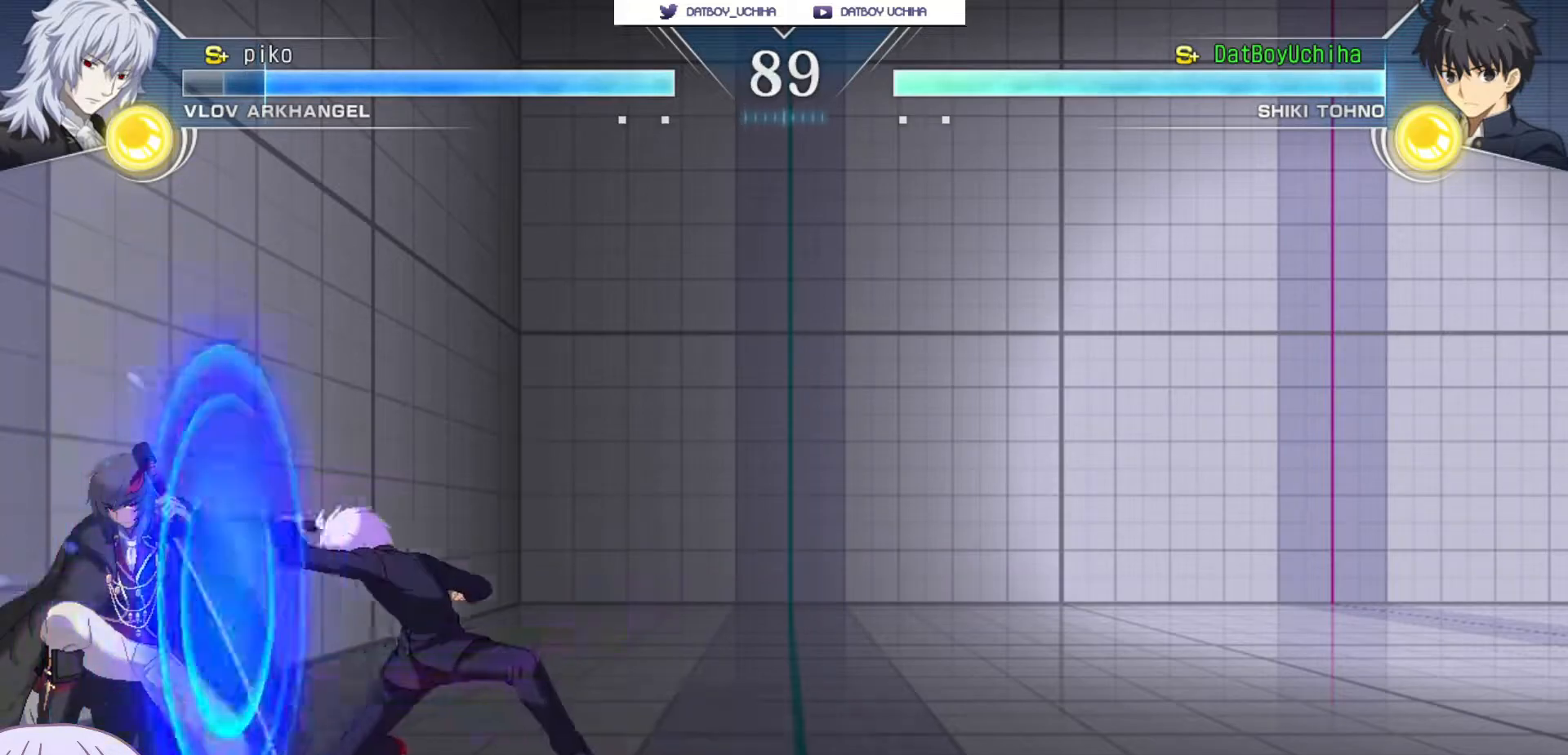
{"buttons": [], "left_stick": "down", "events": [[150, "SQUARE", "down"], [217, "SQUARE", "up"], [450, "R1", "down"], [500, "R1", "up"]]}
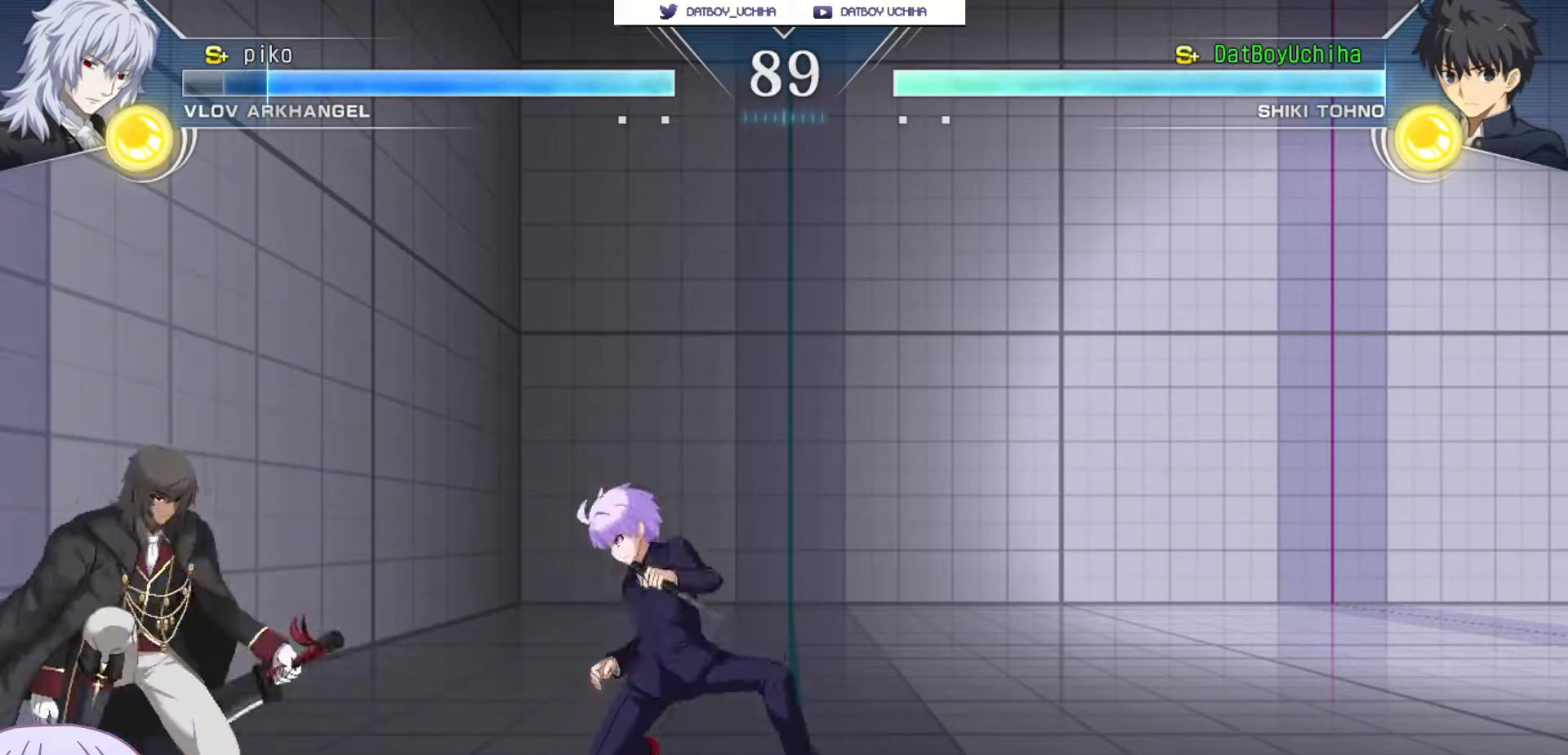
{"buttons": [], "left_stick": "center", "events": [[67, "left_stick", "center"], [333, "R1", "down"], [383, "R1", "up"]]}
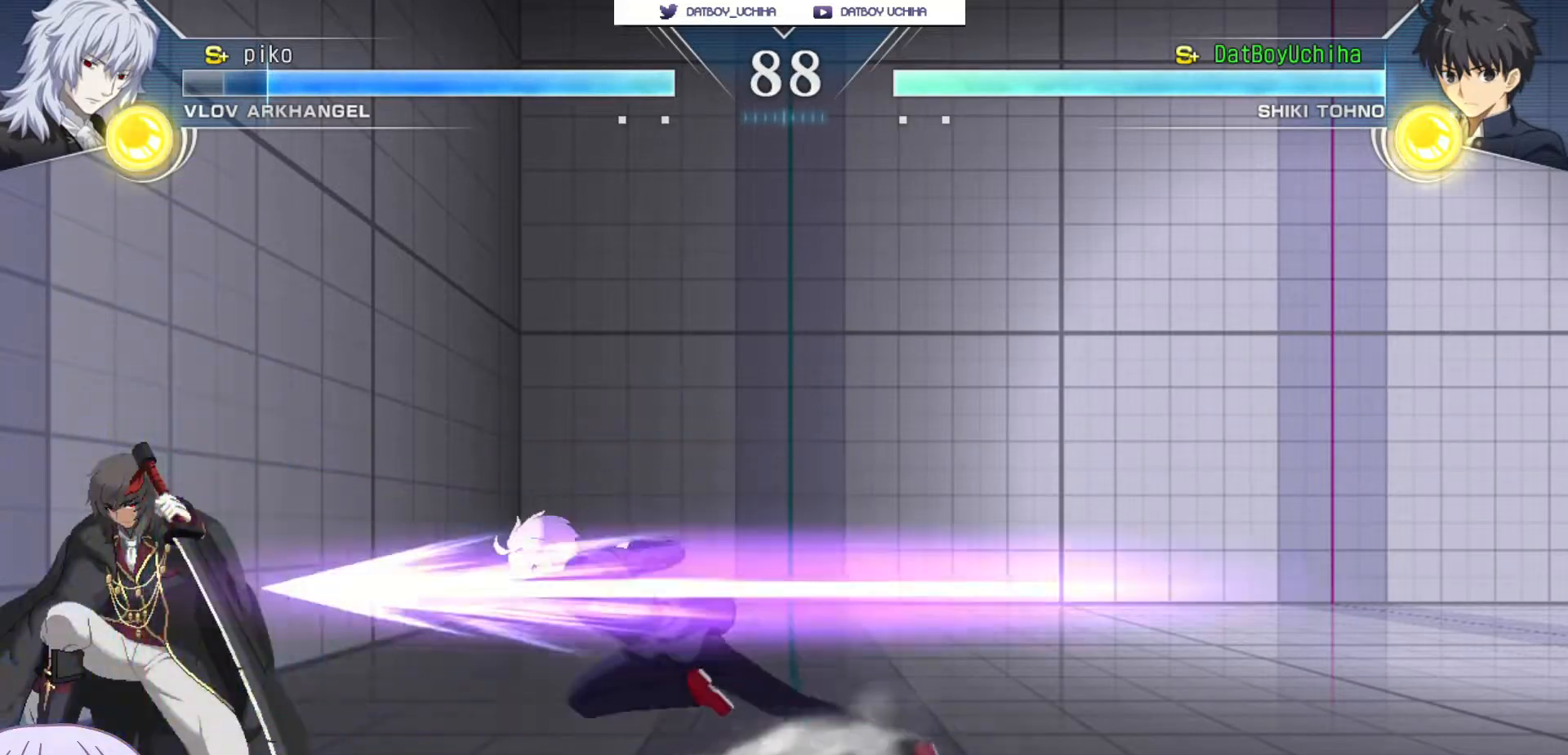
{"buttons": [], "left_stick": "right", "events": [[133, "SQUARE", "down"], [200, "SQUARE", "up"], [367, "left_stick", "right"]]}
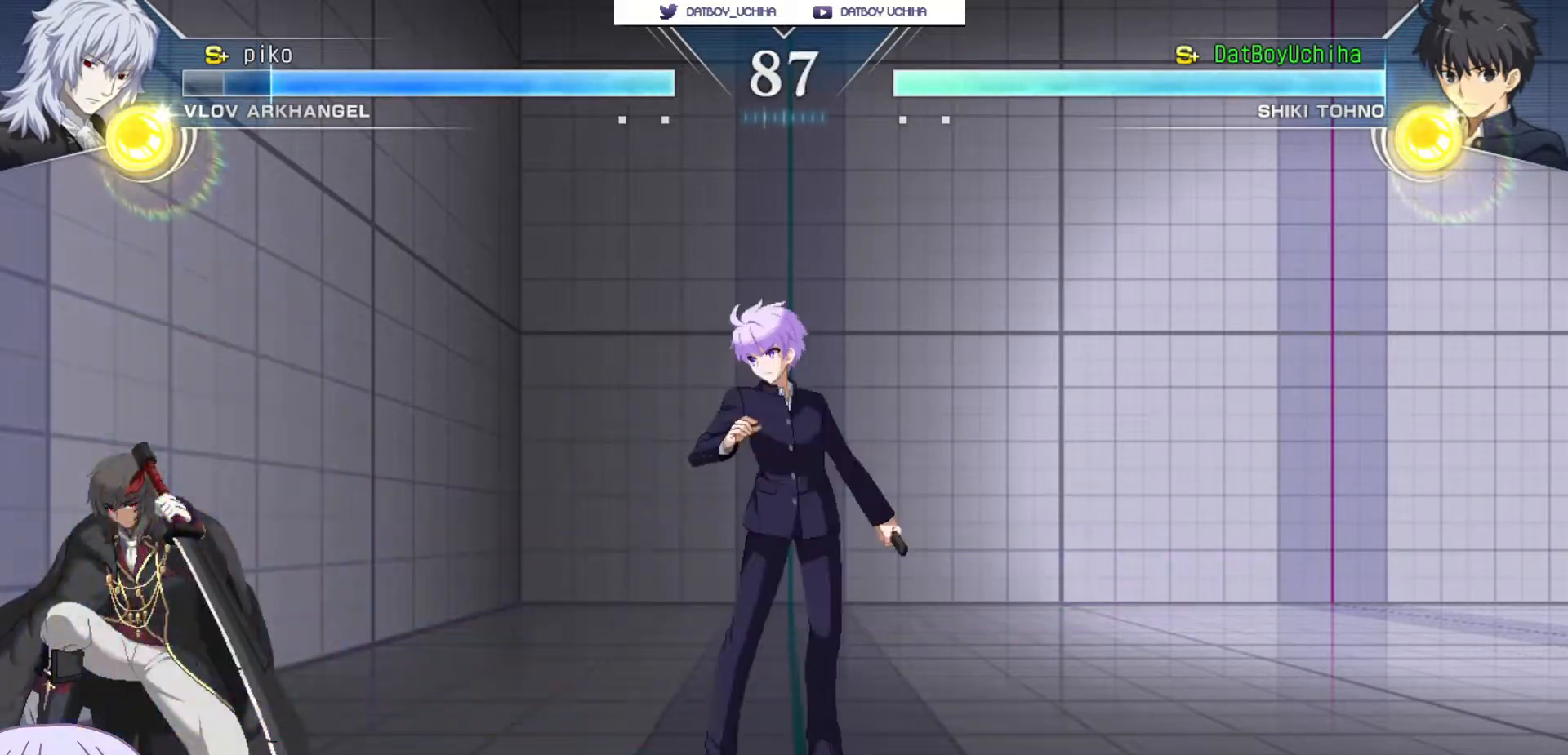
{"buttons": [], "left_stick": "down-right", "events": [[167, "left_stick", "down-right"]]}
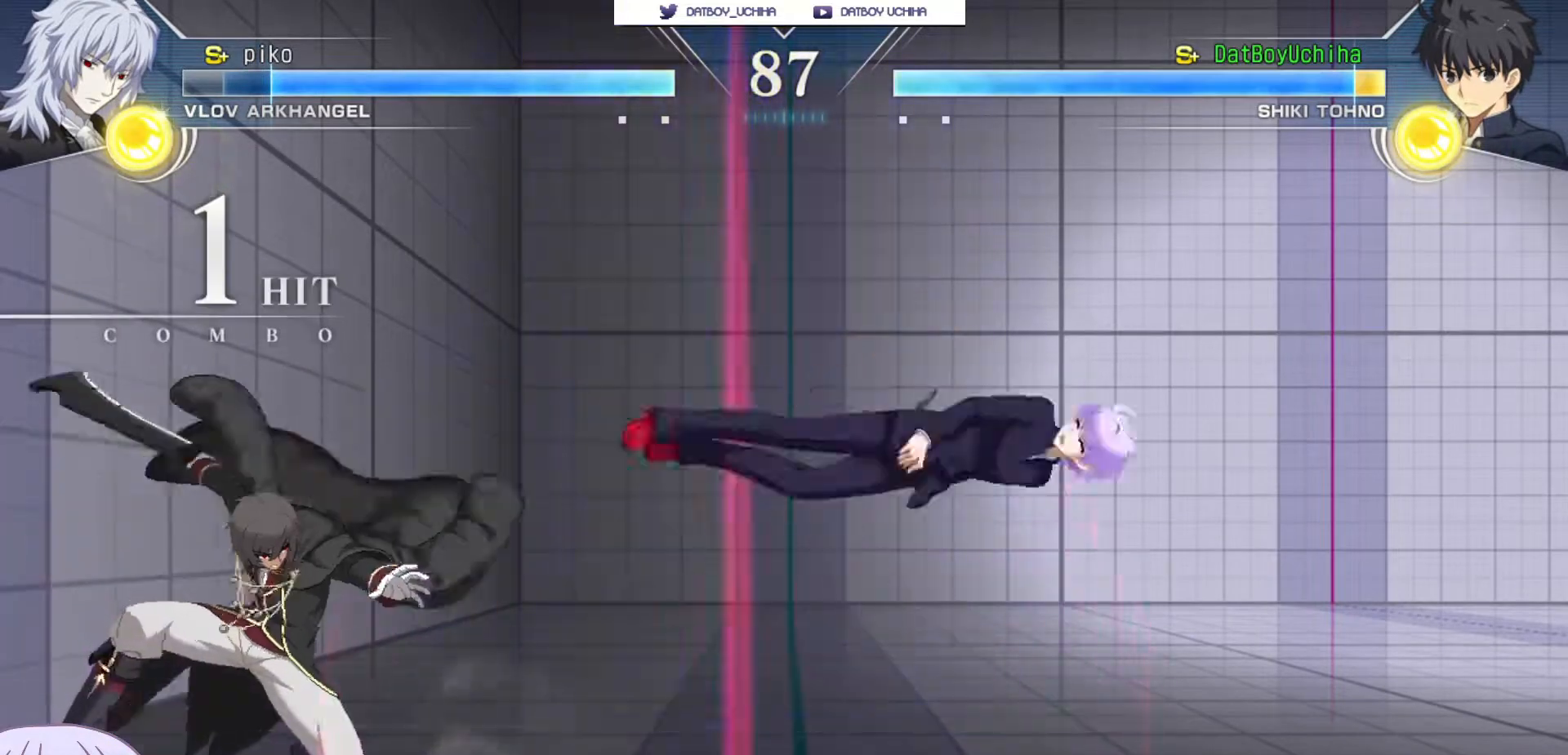
{"buttons": ["SQUARE"], "left_stick": "right", "events": [[183, "SQUARE", "down"], [217, "left_stick", "right"]]}
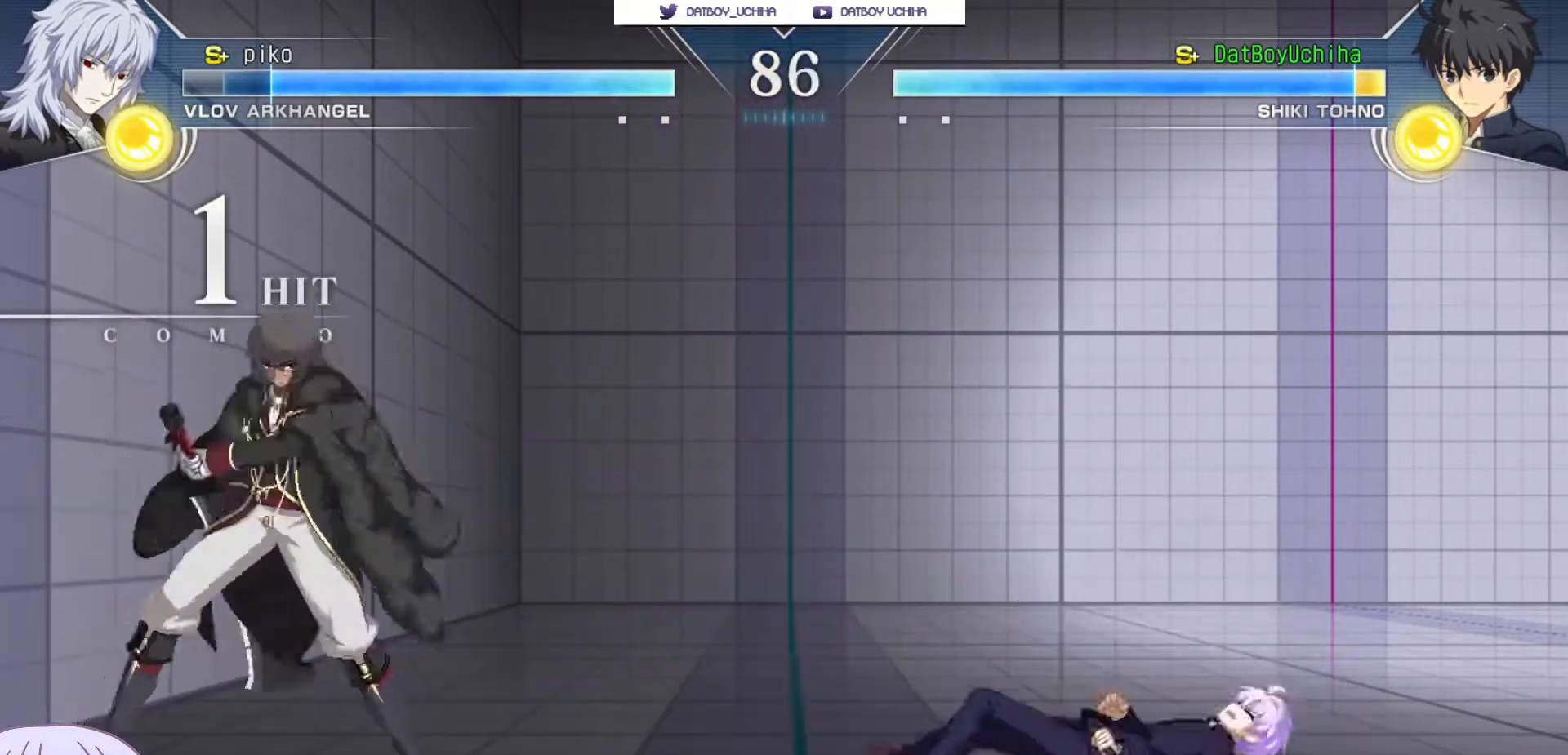
{"buttons": [], "left_stick": "down-right", "events": [[250, "SQUARE", "up"], [383, "left_stick", "down-right"]]}
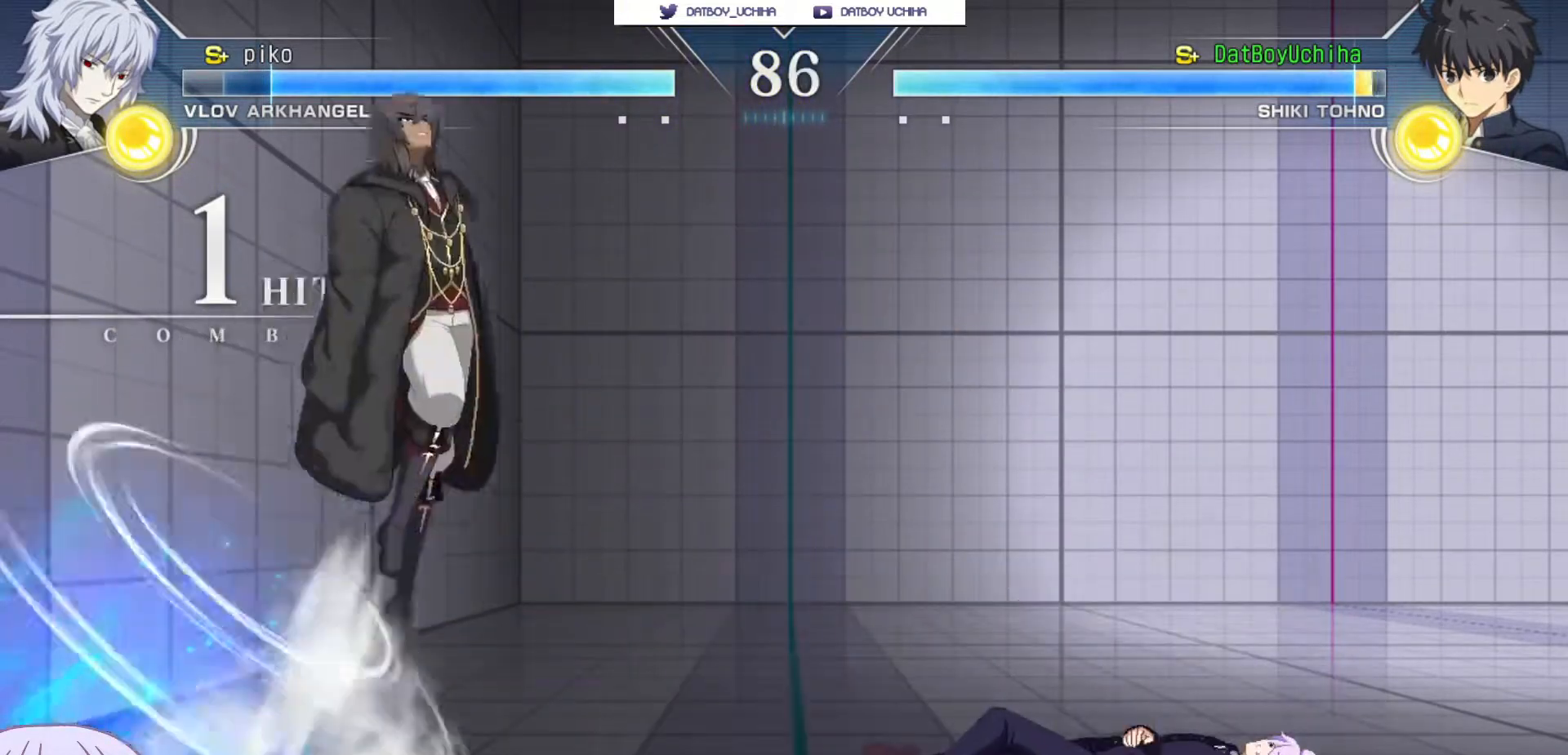
{"buttons": [], "left_stick": "left", "events": [[233, "left_stick", "right"], [383, "left_stick", "left"]]}